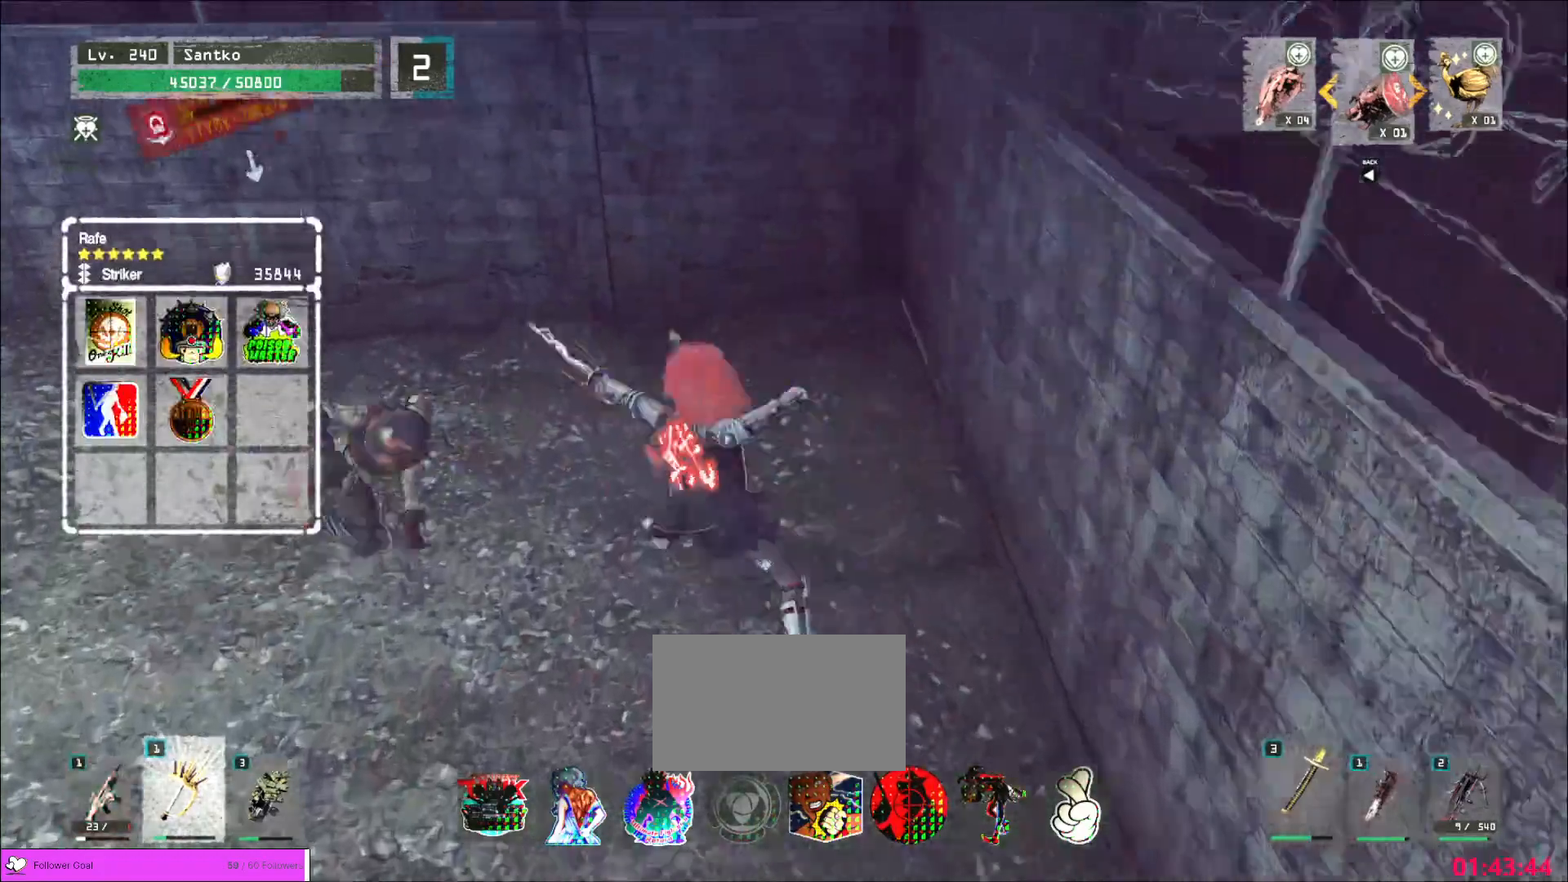
Gameplay with keyboard and mouse; each line is a JSON object with the keys and mouse buttons held at the frame after it. "events" lists presses ("down") and releases ("up") of "1", "2", "3", "4", "5", "a", "alt", "b", "c", "ctrl", "d", "e", "f", "g", "q", "r", "s", "shift", "space", "t", "tab", "v", "w", "x", "z", "mouse_left", "mouse_wheel", "mouse_right", "mouse_mb4" and "mouse_mb5" between this image and that frame as [ms after this image, input, new state], when the widget could be followed in between. "mouse_left", "mouse_wheel", "mouse_right", "mouse_mb4", "mouse_mb5" = the "left", "wheel", "right", "mb4", "mb5" buttons of the "mouse" list. No other keys are recorded. "wheel" means that the mouse wheel is clicked or scrolled. Not read: mouse_move.
{"keys": ["w"], "mouse": [], "events": [[40, "mouse_left", "up"], [80, "w", "up"], [160, "w", "down"], [480, "a", "up"]]}
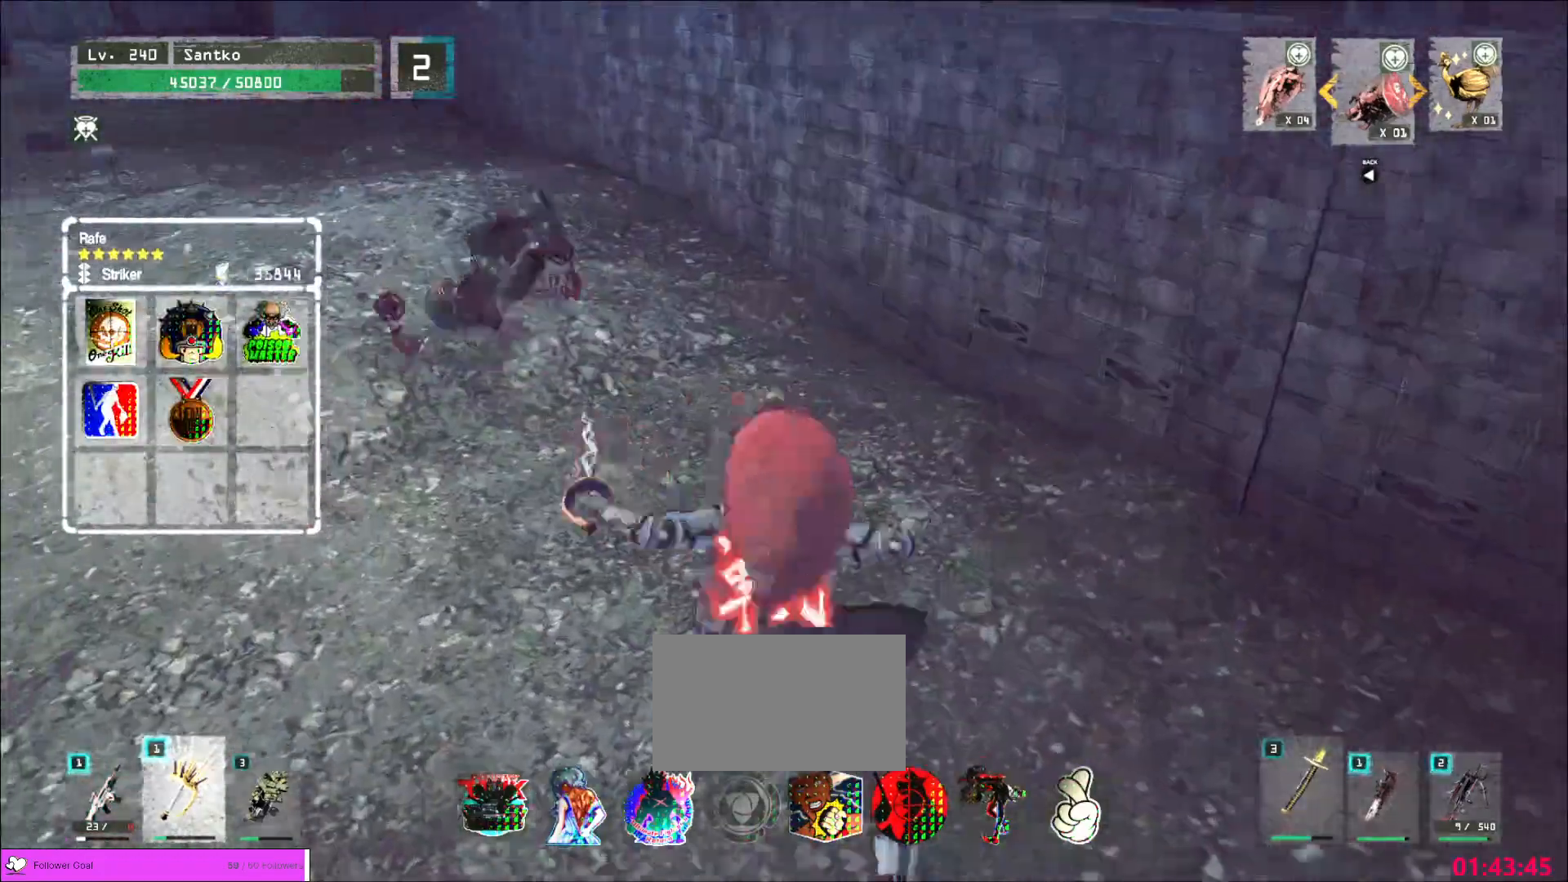
{"keys": ["w"], "mouse": [], "events": [[40, "w", "up"], [80, "q", "down"], [200, "q", "up"], [280, "w", "down"]]}
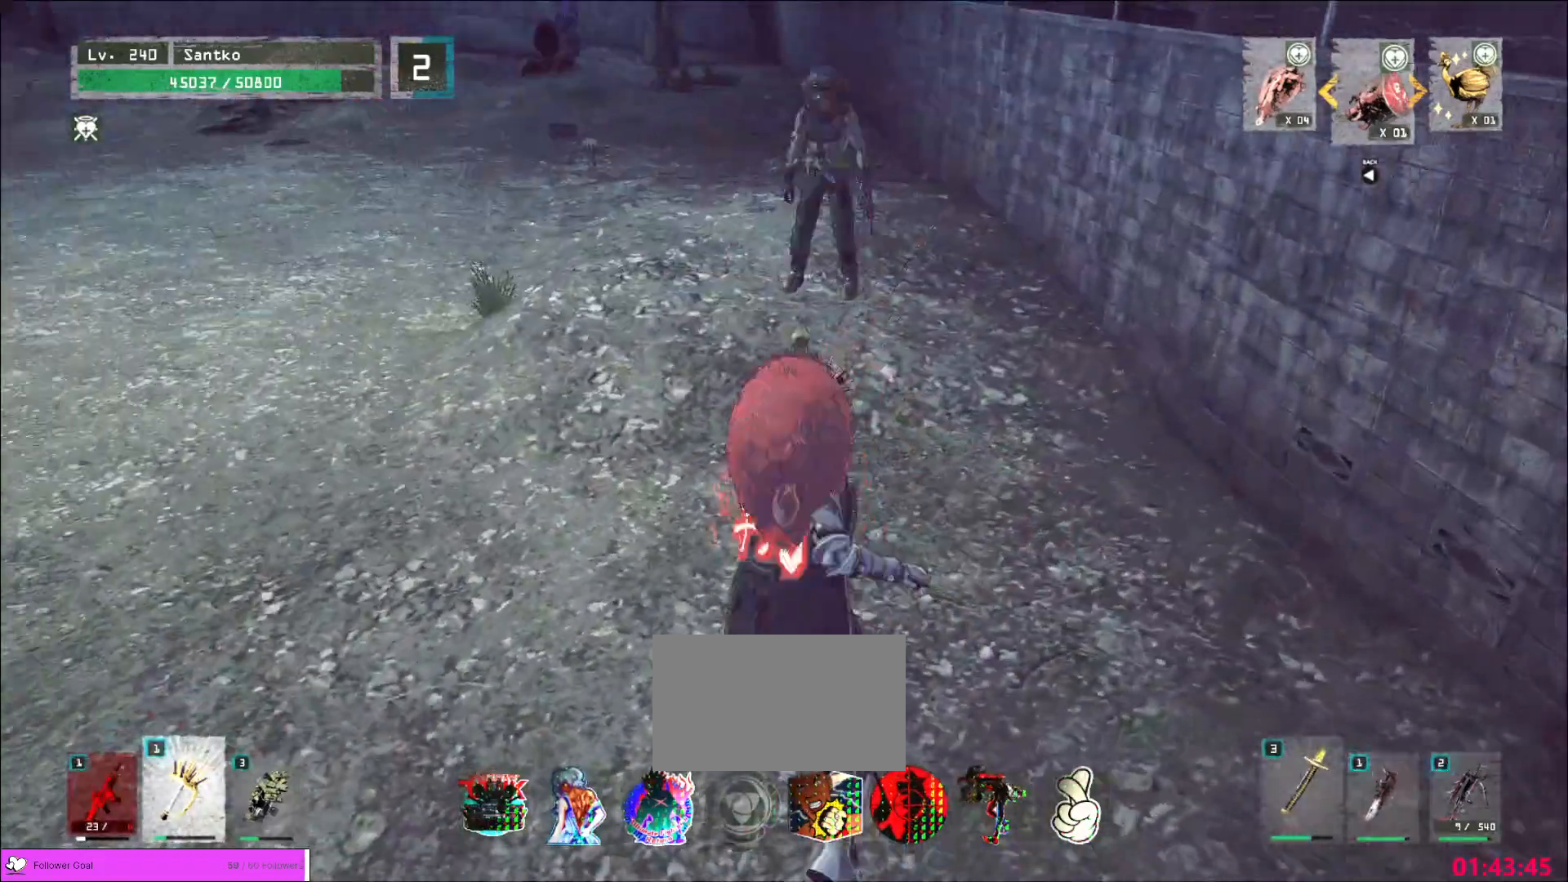
{"keys": ["w"], "mouse": [], "events": [[360, "ctrl", "down"], [480, "ctrl", "up"]]}
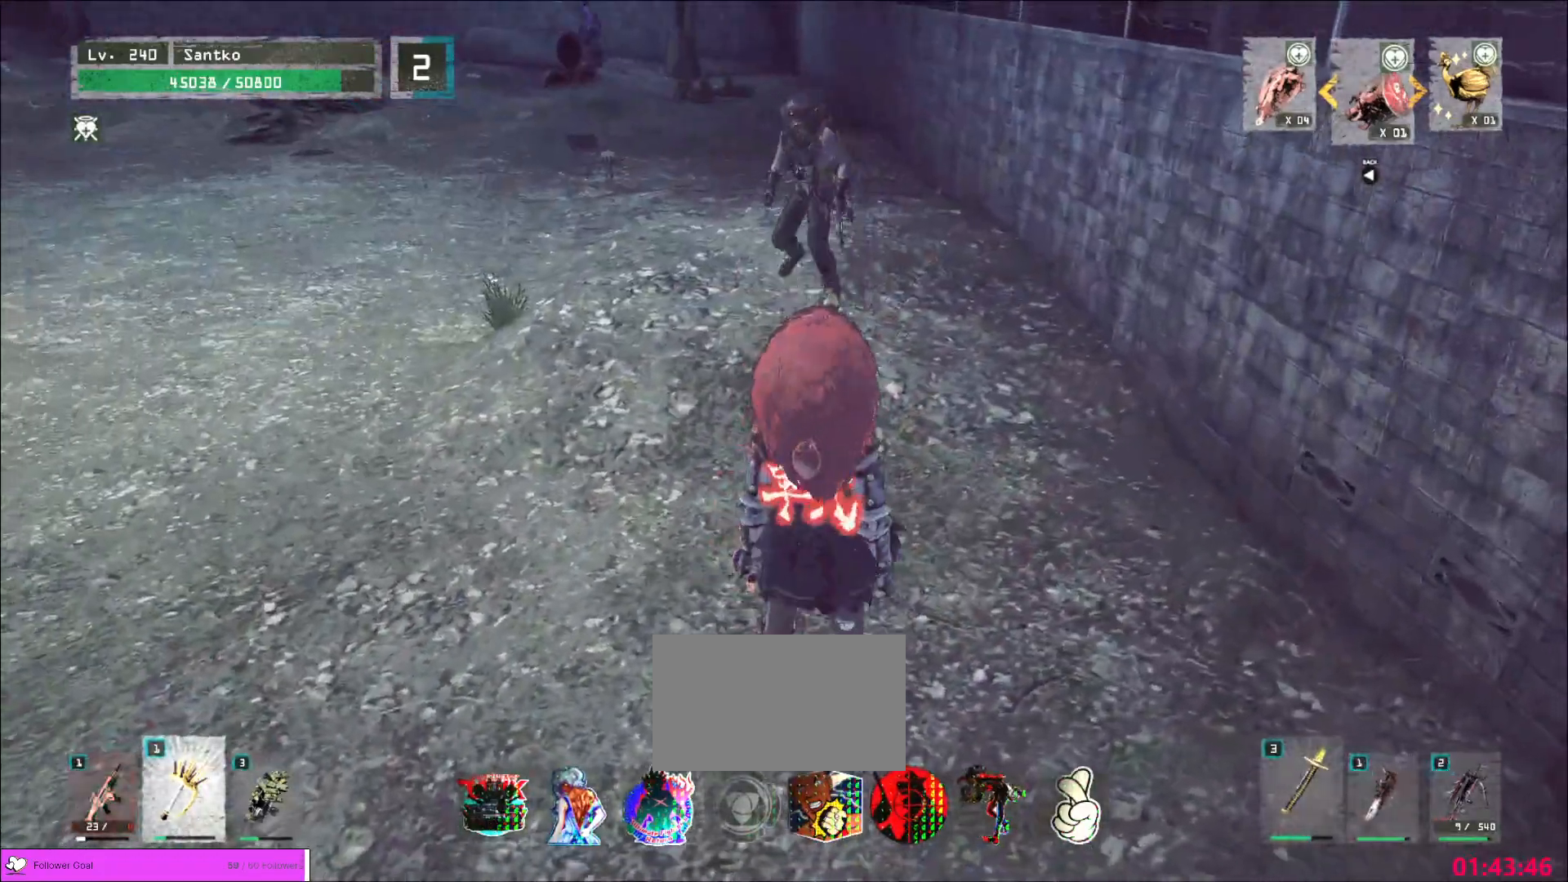
{"keys": ["a", "w"], "mouse": [], "events": [[240, "ctrl", "down"], [400, "ctrl", "up"], [480, "a", "down"]]}
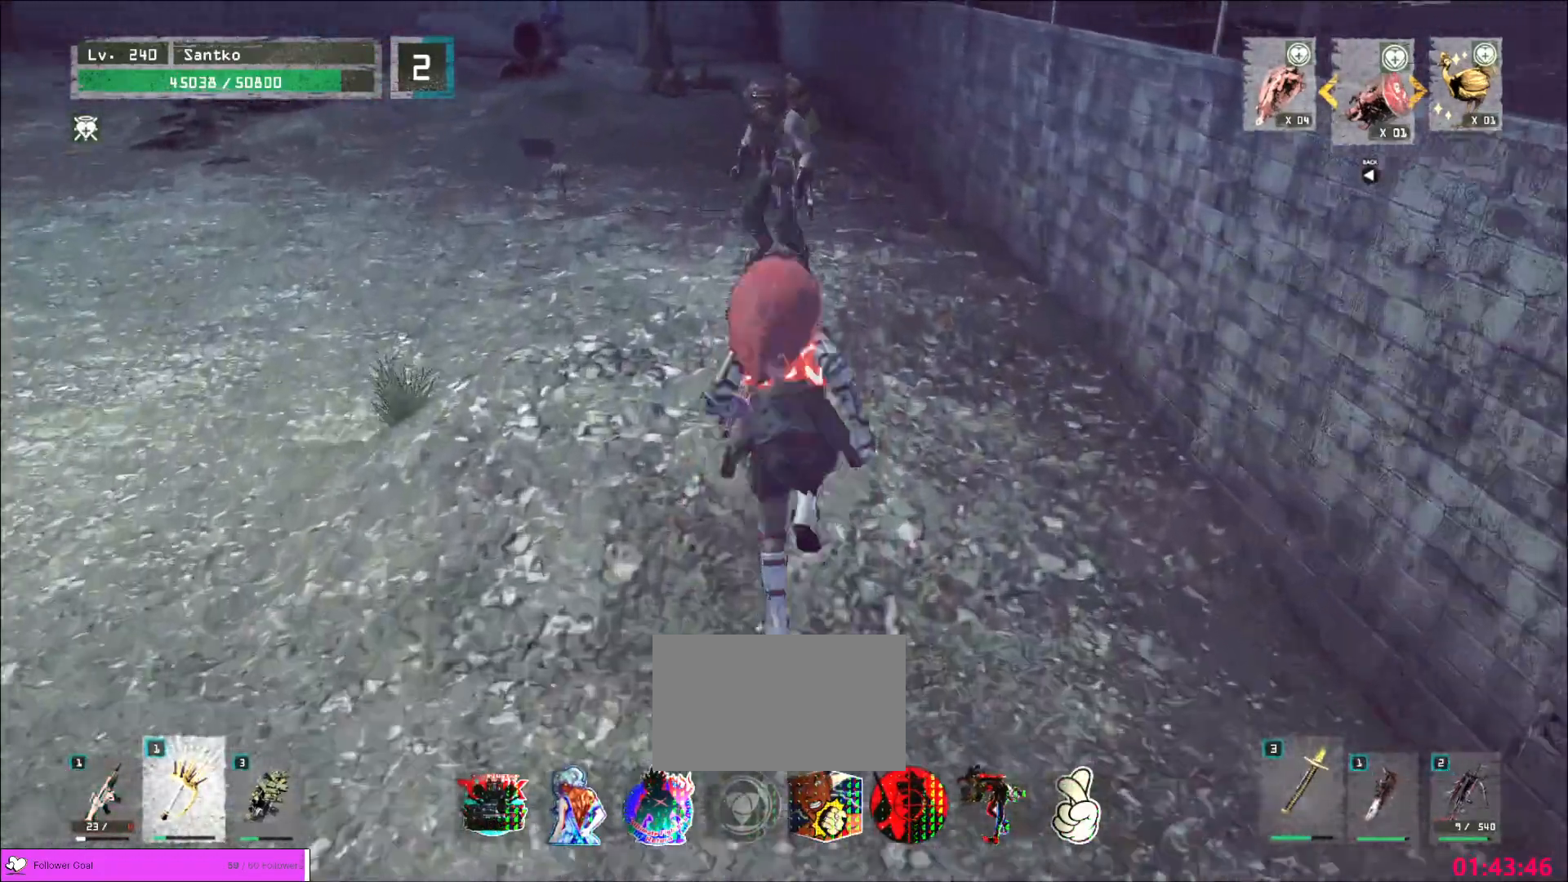
{"keys": ["a", "w"], "mouse": [], "events": [[240, "a", "up"], [320, "a", "down"]]}
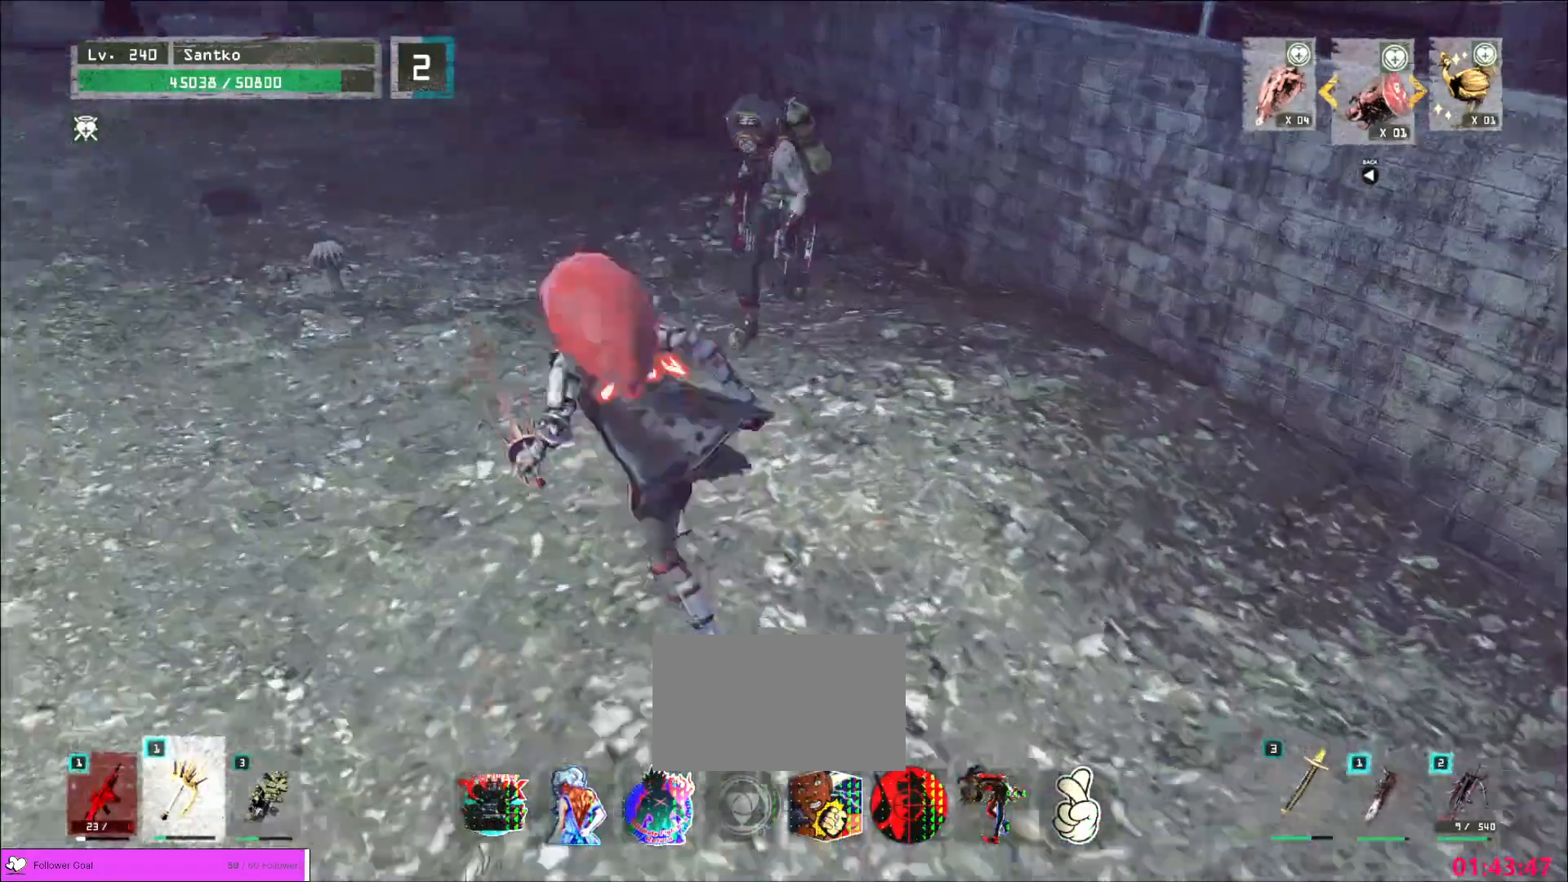
{"keys": ["a", "s"], "mouse": [], "events": [[440, "w", "up"], [480, "s", "down"]]}
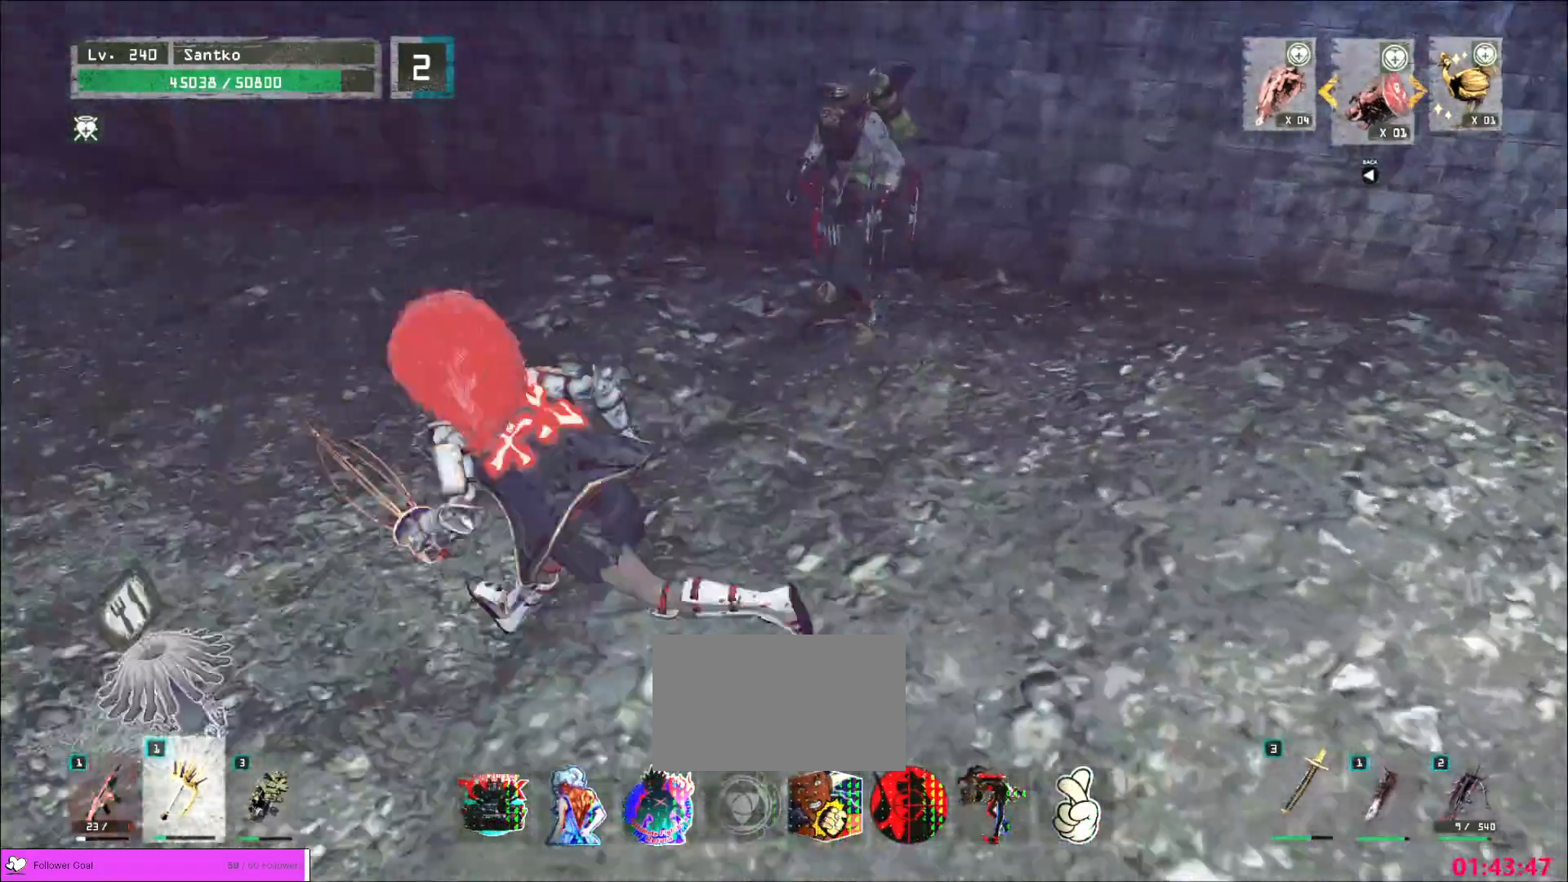
{"keys": ["w"], "mouse": [], "events": [[40, "a", "up"], [80, "d", "down"], [80, "s", "up"], [80, "w", "down"], [160, "d", "up"], [320, "mouse_left", "down"], [360, "mouse_left", "up"], [360, "q", "down"], [400, "q", "up"]]}
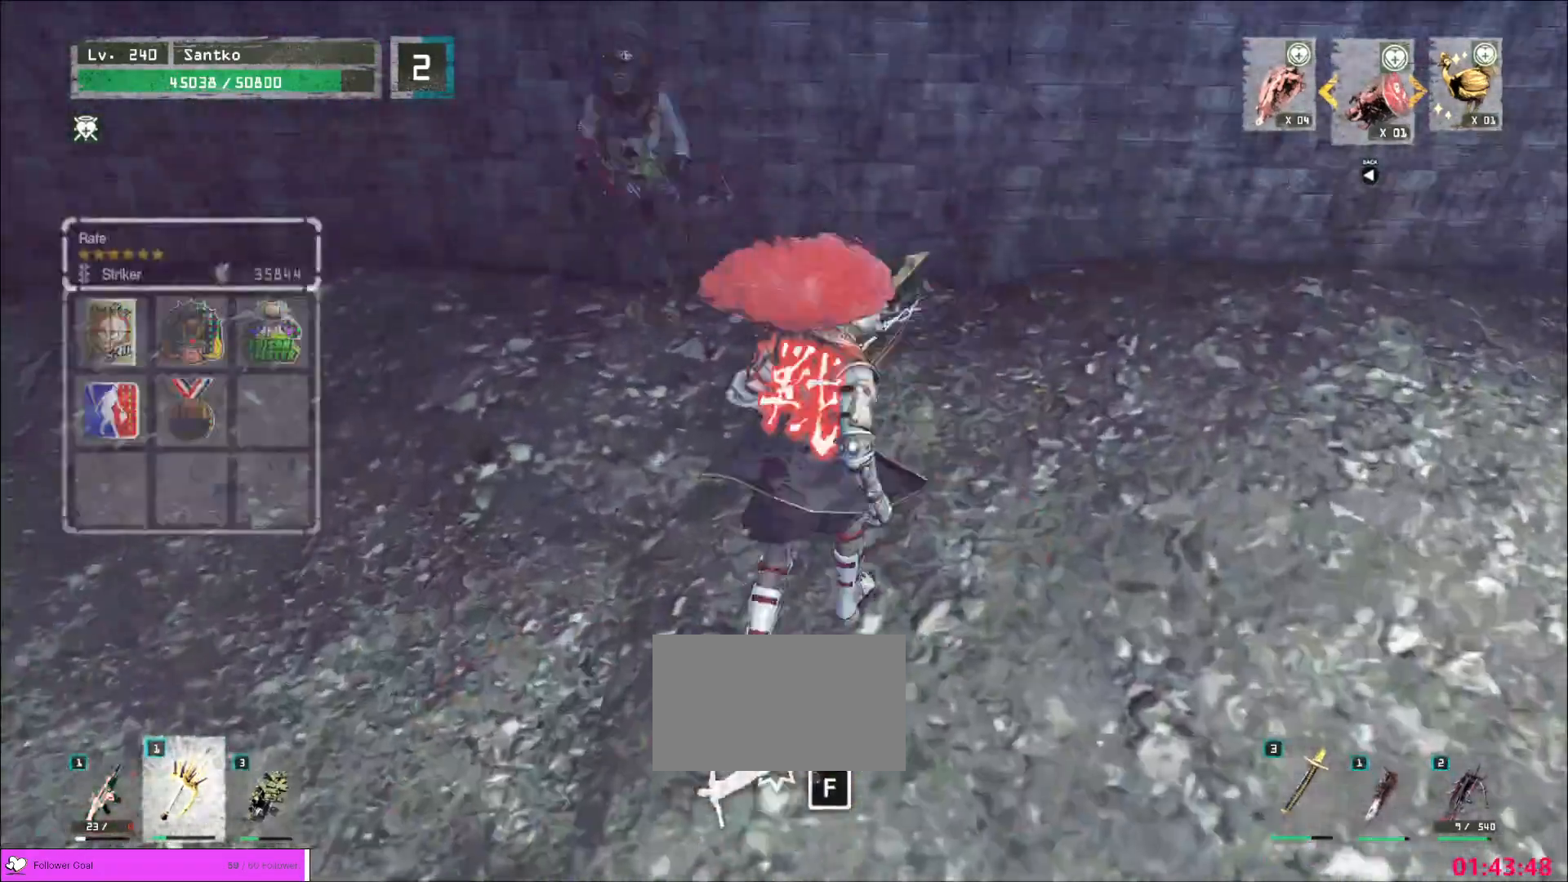
{"keys": ["a", "w"], "mouse": [], "events": [[120, "a", "down"], [320, "mouse_left", "down"], [400, "mouse_left", "up"]]}
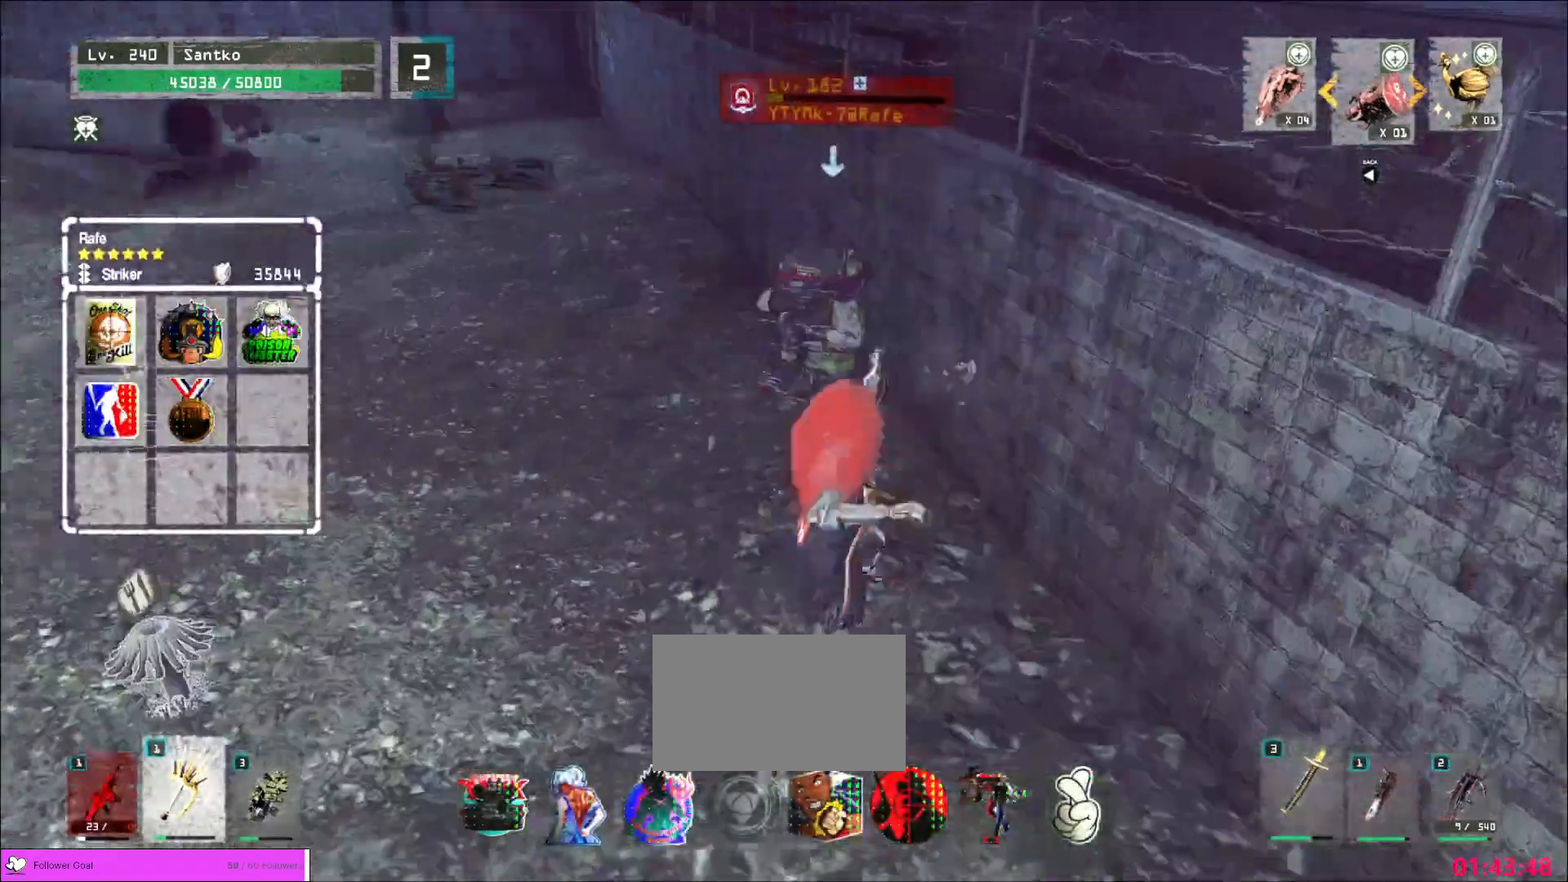
{"keys": ["a", "w"], "mouse": [], "events": []}
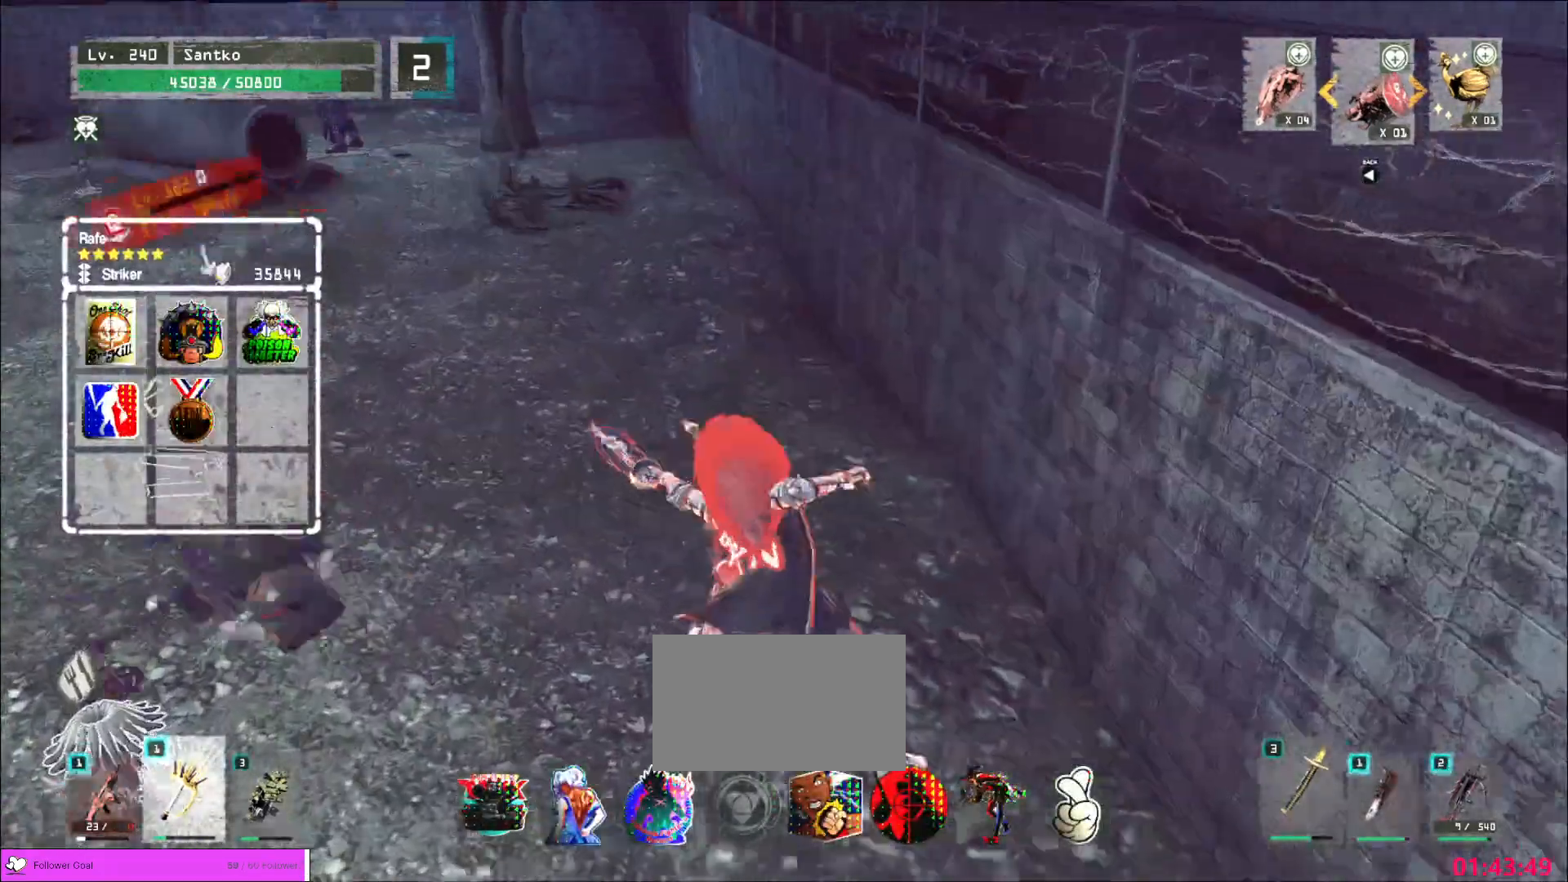
{"keys": ["a", "w"], "mouse": [], "events": [[80, "mouse_left", "down"], [160, "mouse_left", "up"]]}
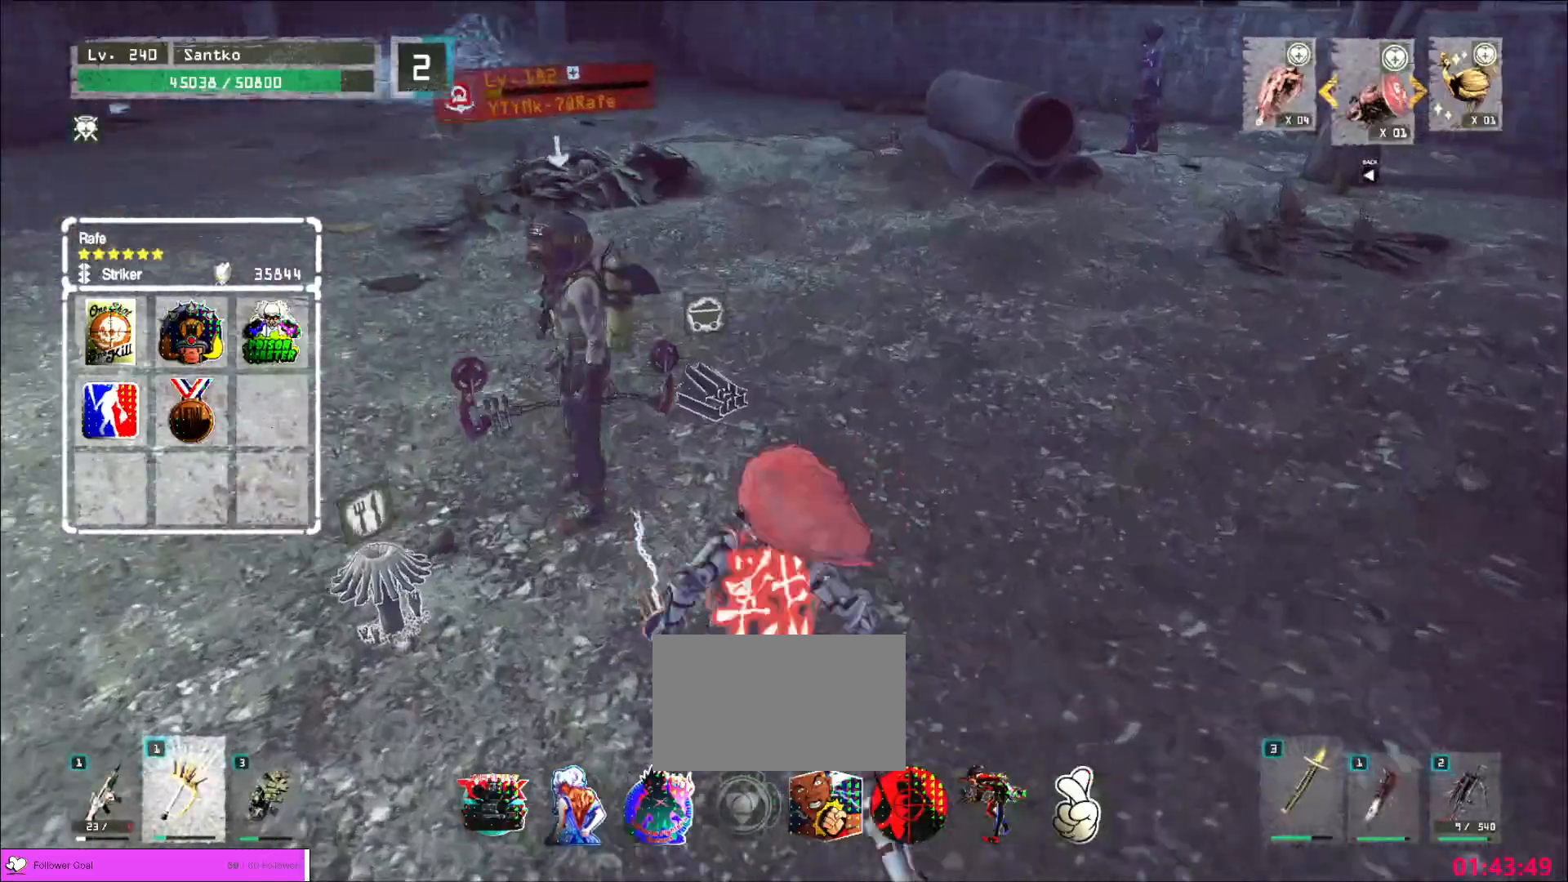
{"keys": [], "mouse": [], "events": [[160, "a", "up"], [160, "w", "up"], [360, "q", "down"], [440, "q", "up"]]}
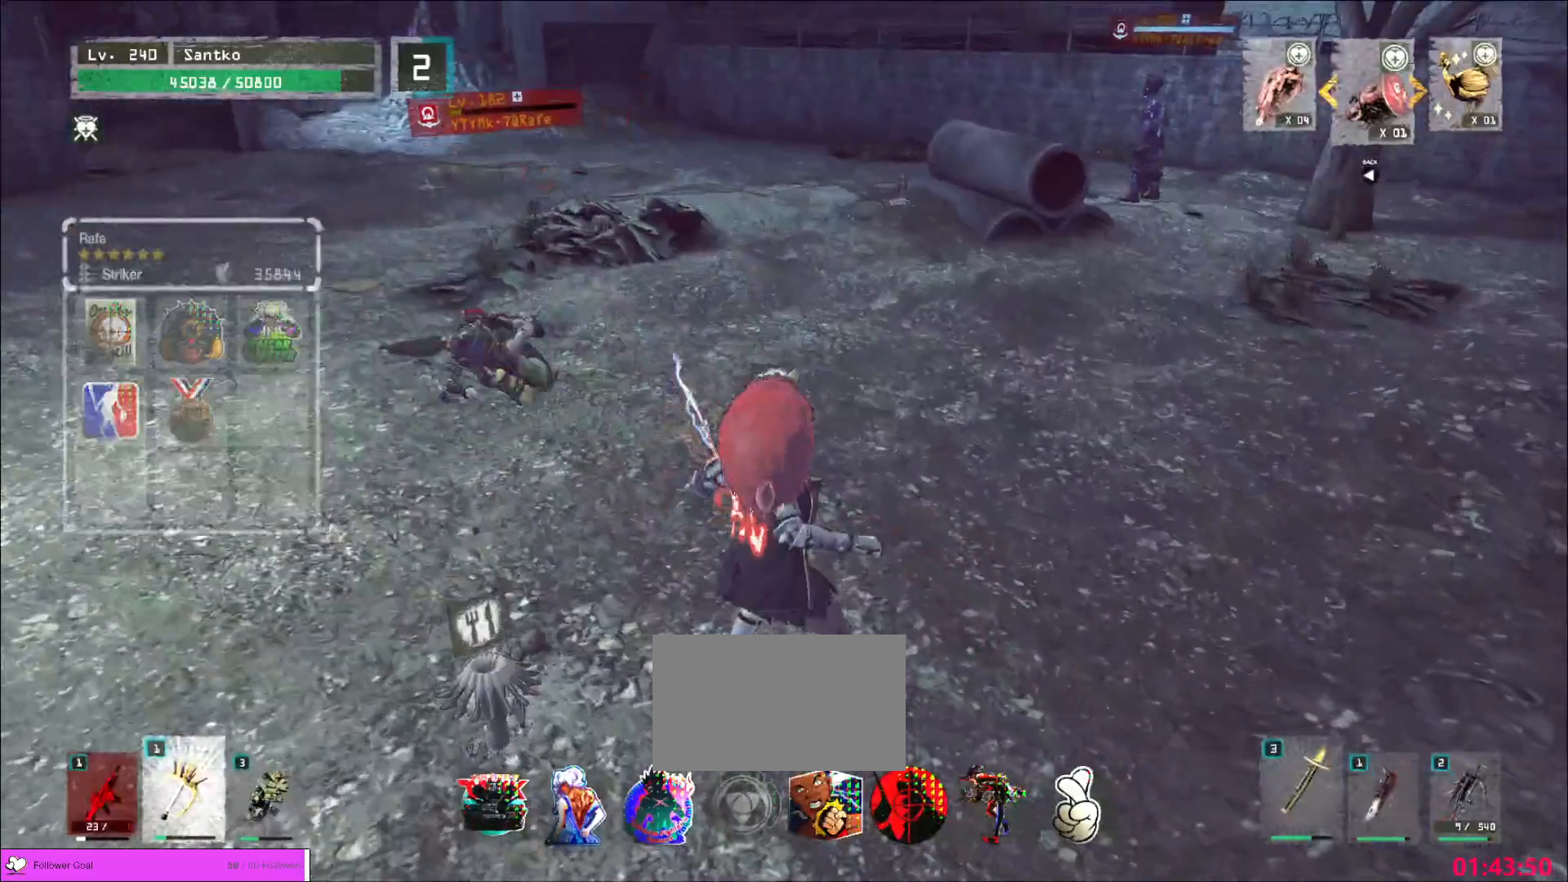
{"keys": ["ctrl", "w"], "mouse": [], "events": [[40, "mouse_wheel", "down"], [320, "w", "down"], [400, "mouse_wheel", "up"], [520, "ctrl", "down"]]}
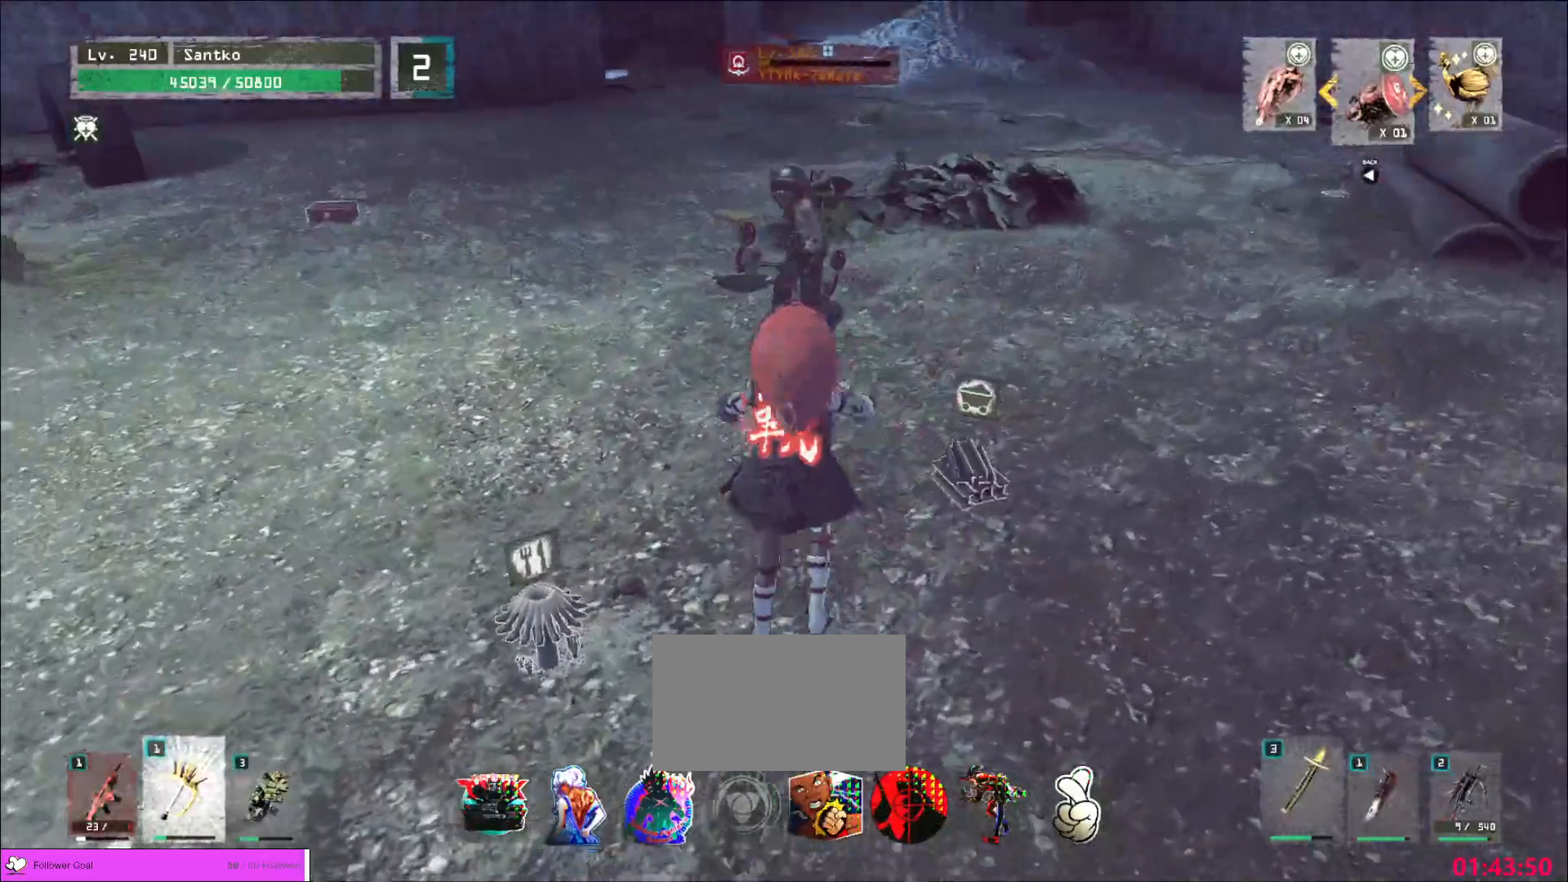
{"keys": ["a", "w"], "mouse": [], "events": [[80, "ctrl", "up"], [480, "a", "down"]]}
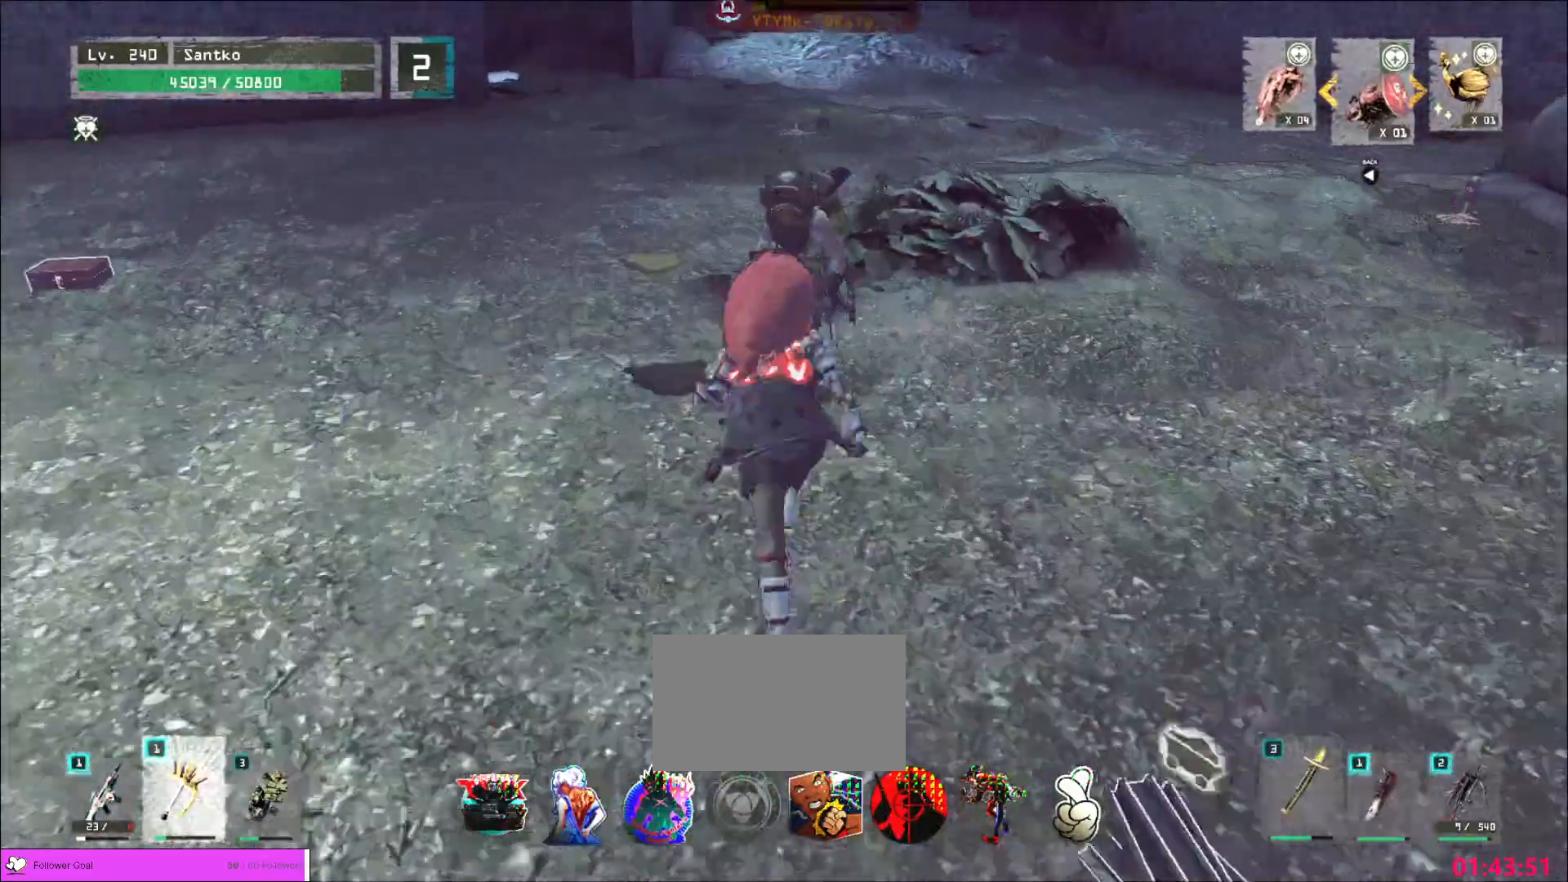
{"keys": ["q", "w"], "mouse": ["left"], "events": [[80, "w", "up"], [120, "s", "down"], [160, "d", "down"], [200, "a", "up"], [240, "s", "up"], [240, "w", "down"], [320, "d", "up"], [520, "mouse_left", "down"], [520, "q", "down"]]}
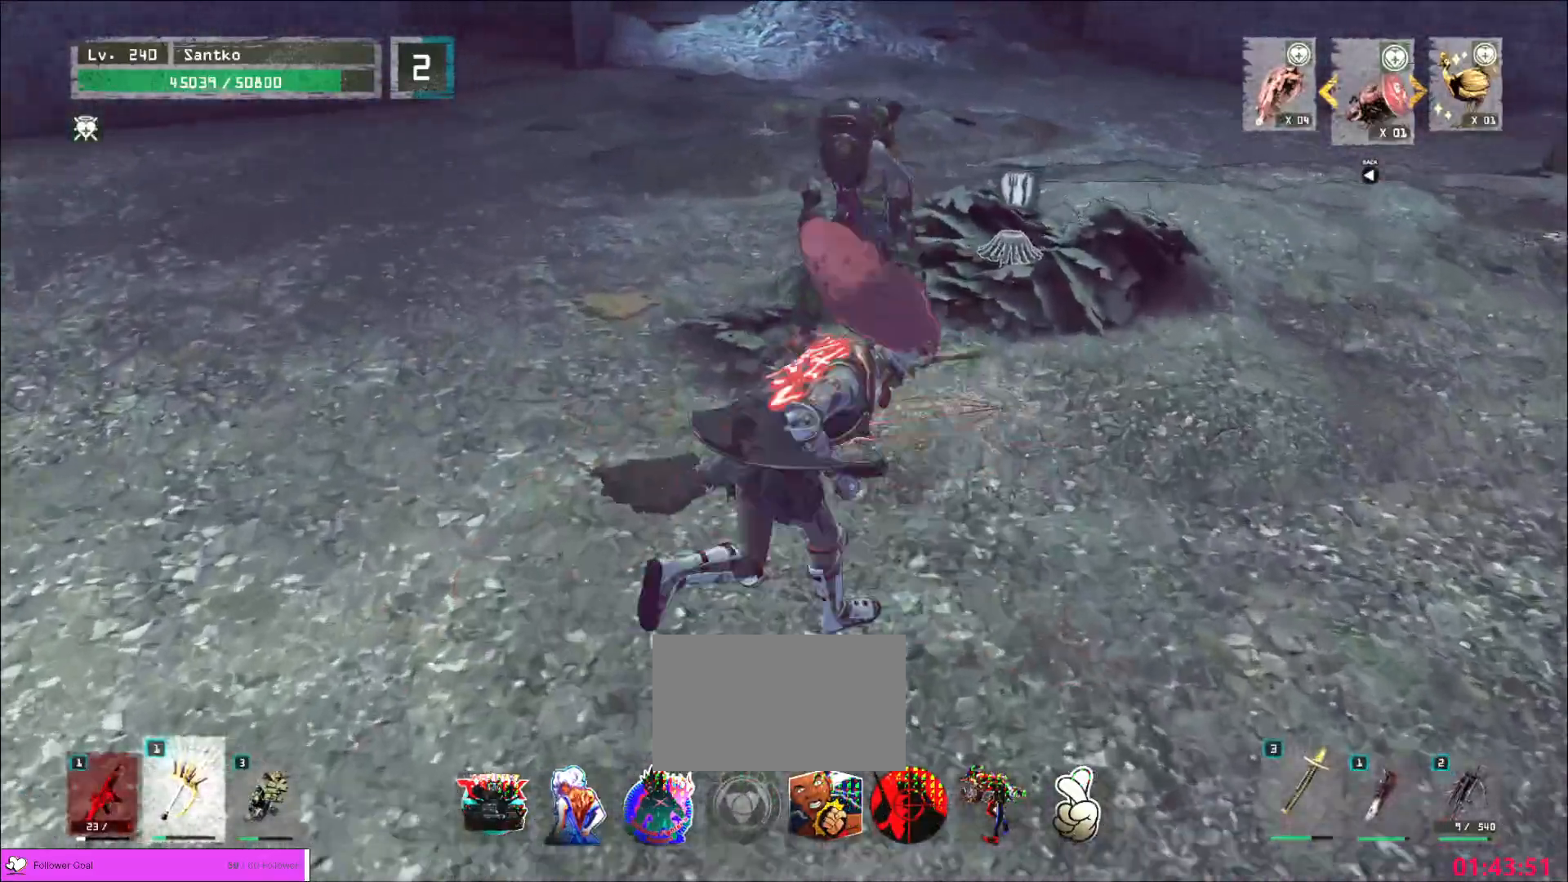
{"keys": ["q", "w"], "mouse": [], "events": [[80, "mouse_left", "up"], [80, "q", "up"], [480, "q", "down"]]}
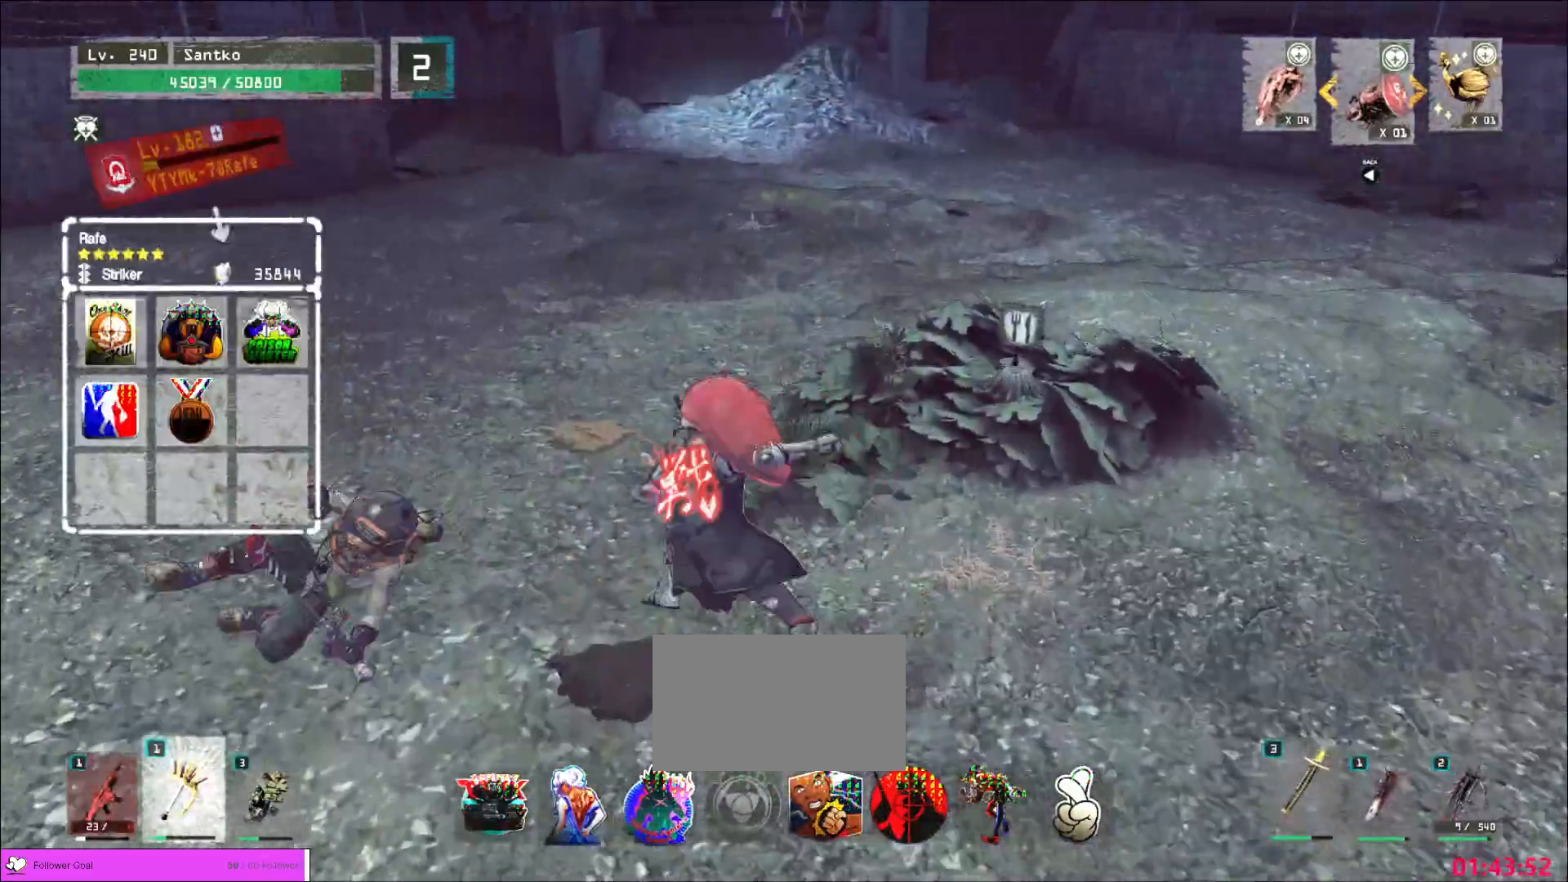
{"keys": ["a", "w"], "mouse": [], "events": [[40, "q", "up"], [160, "a", "down"]]}
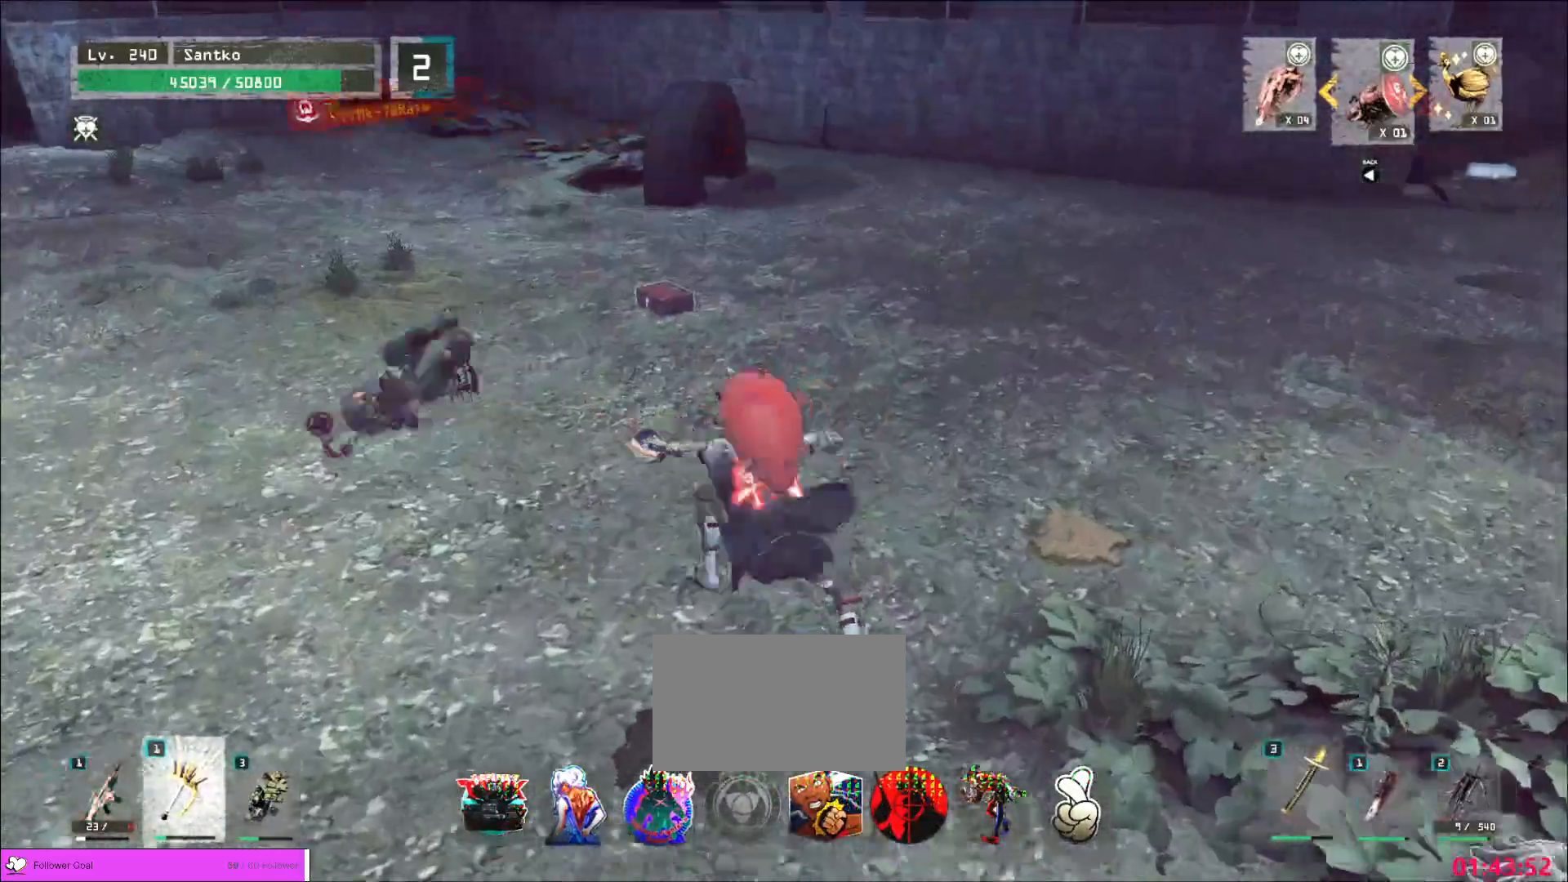
{"keys": ["w"], "mouse": [], "events": [[160, "a", "up"]]}
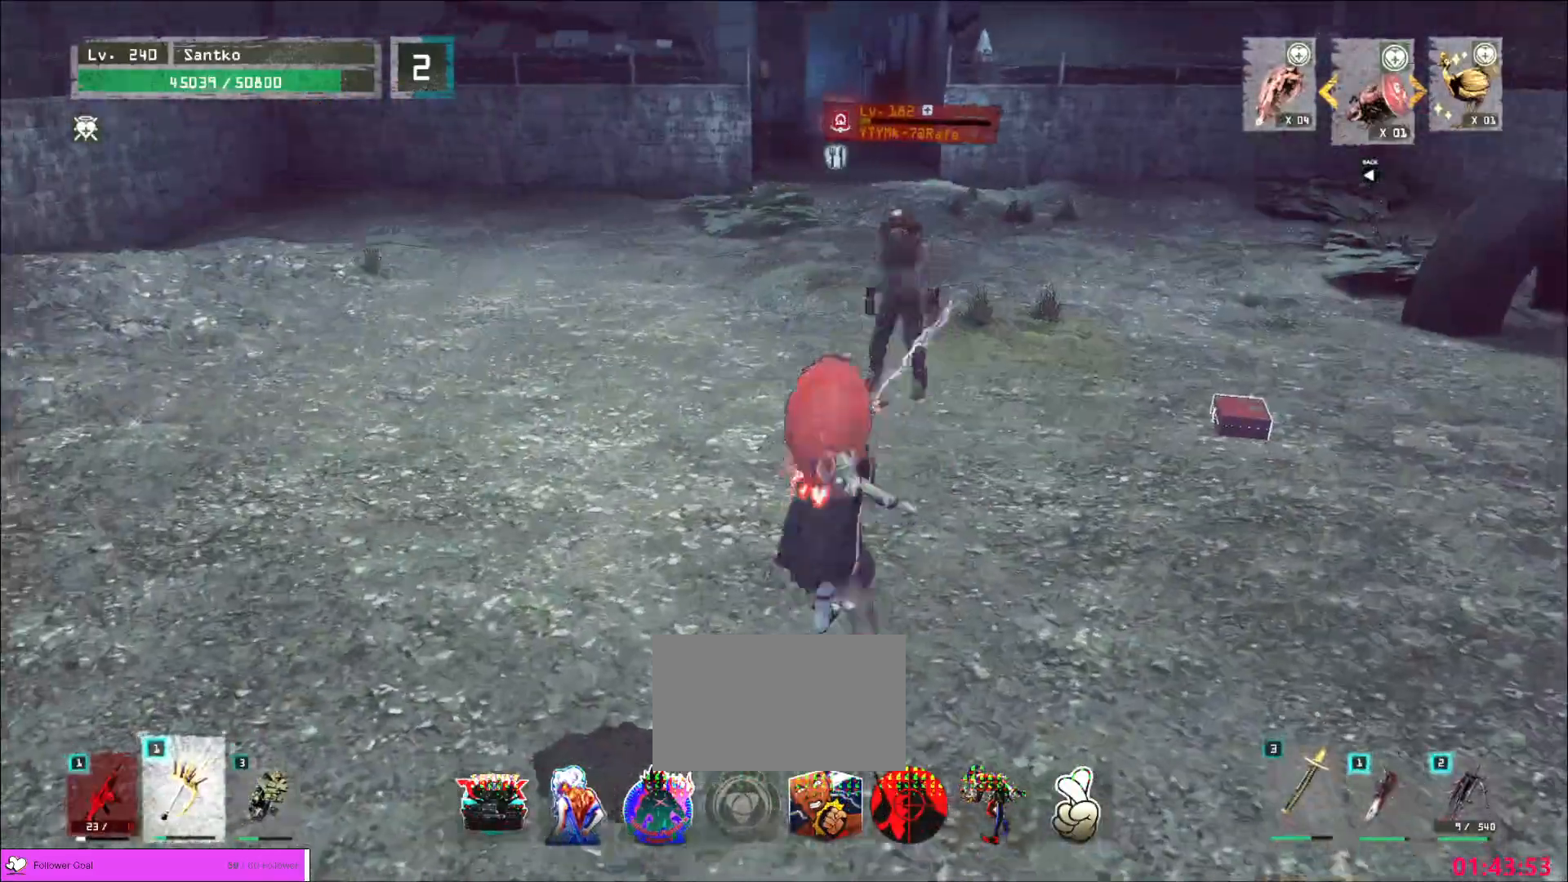
{"keys": ["ctrl", "w"], "mouse": [], "events": [[520, "ctrl", "down"]]}
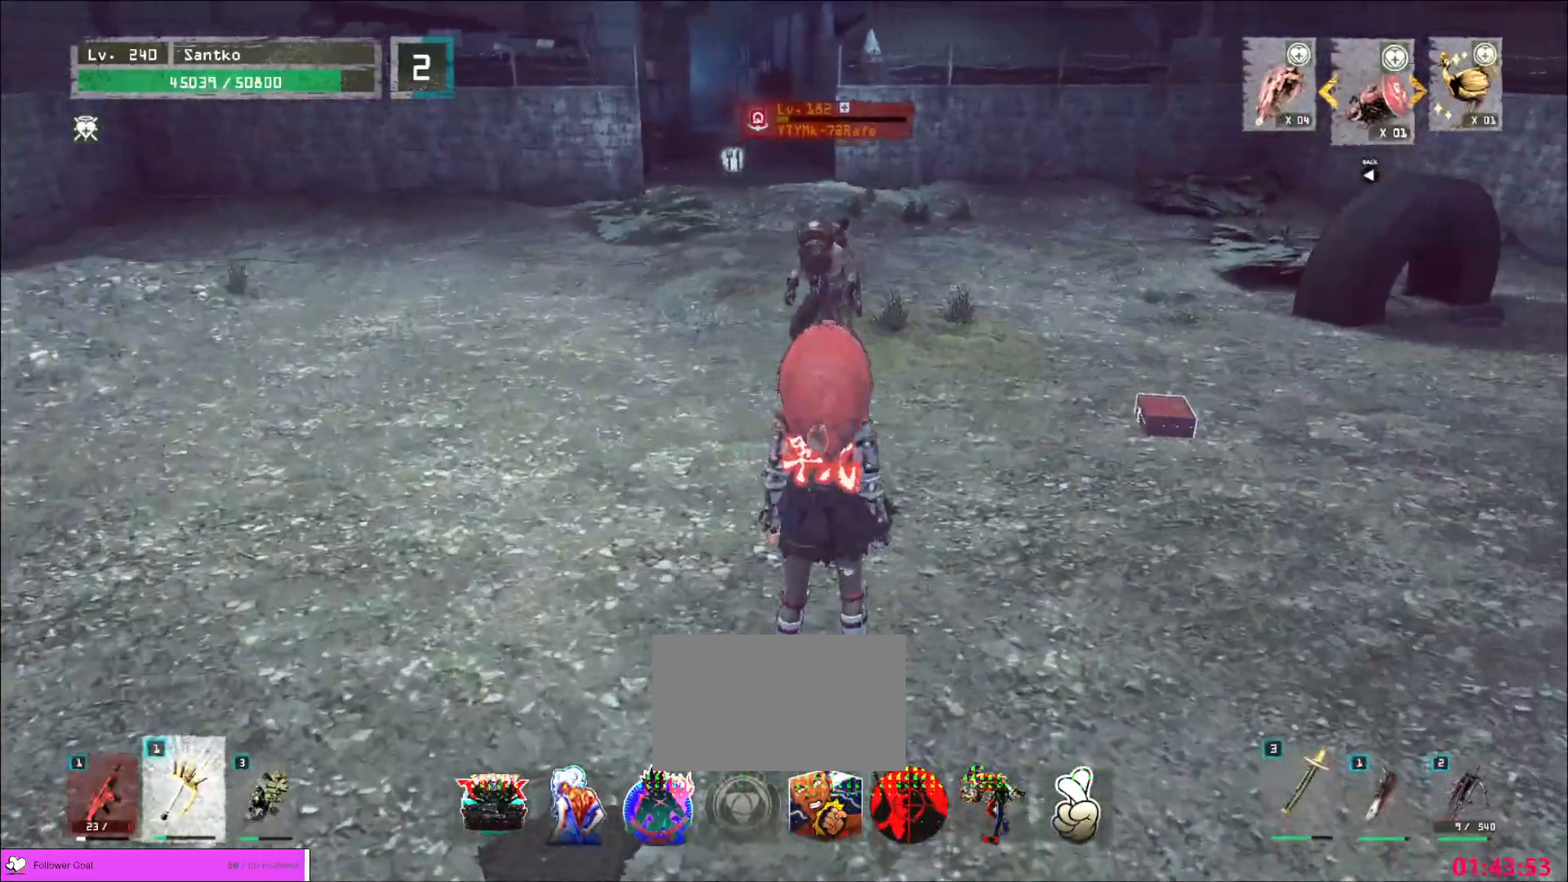
{"keys": ["2", "w"], "mouse": [], "events": [[160, "ctrl", "up"], [320, "2", "down"], [400, "2", "up"], [440, "2", "down"]]}
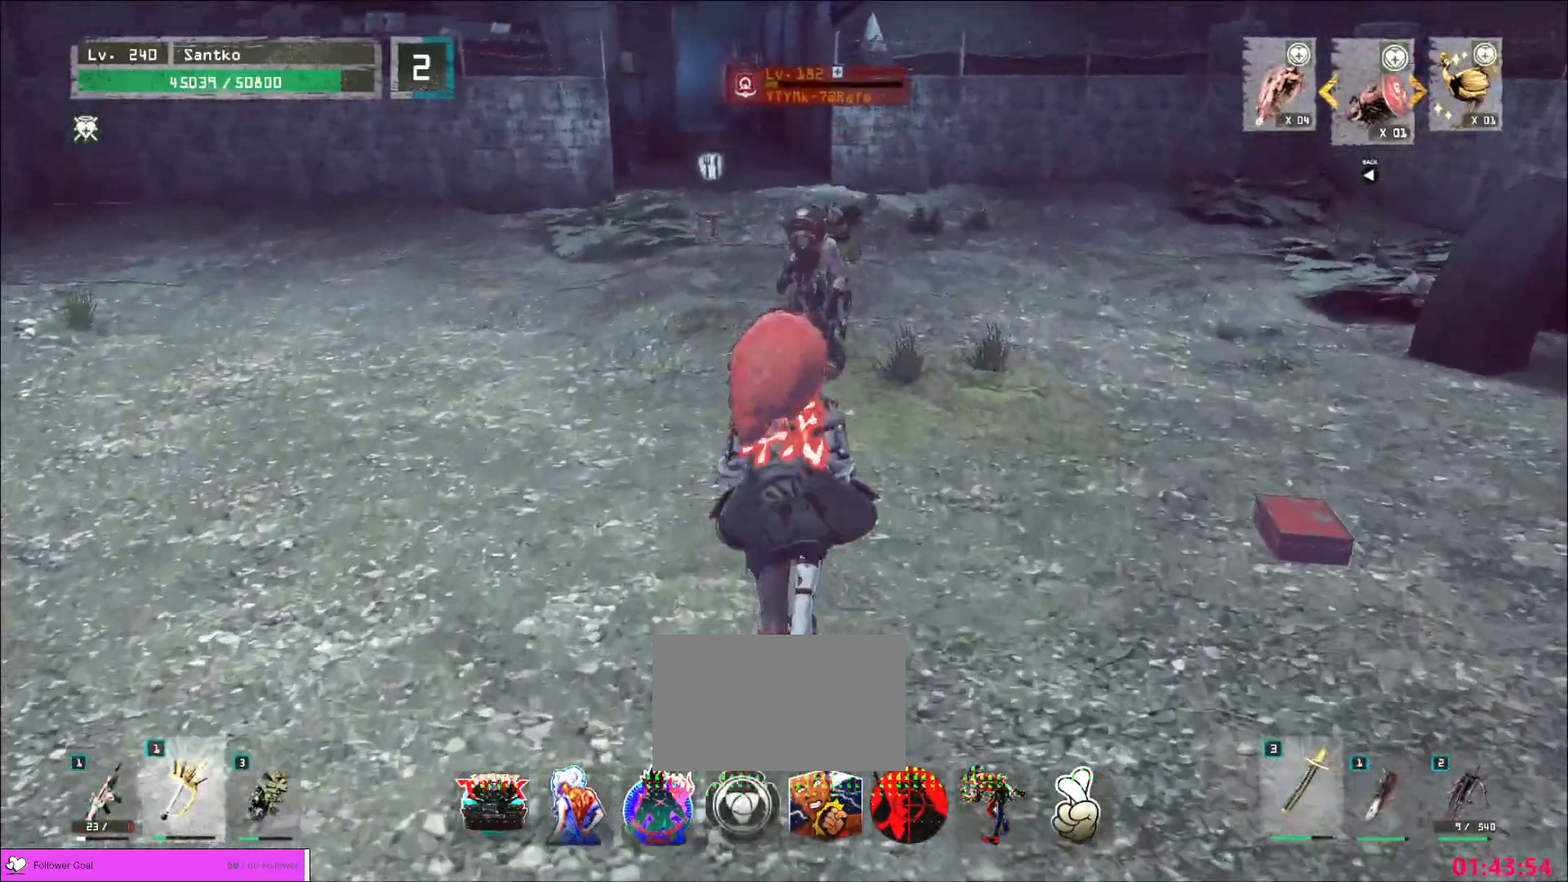
{"keys": ["w"], "mouse": [], "events": [[40, "2", "up"], [120, "2", "down"], [200, "2", "up"], [400, "q", "down"], [520, "q", "up"]]}
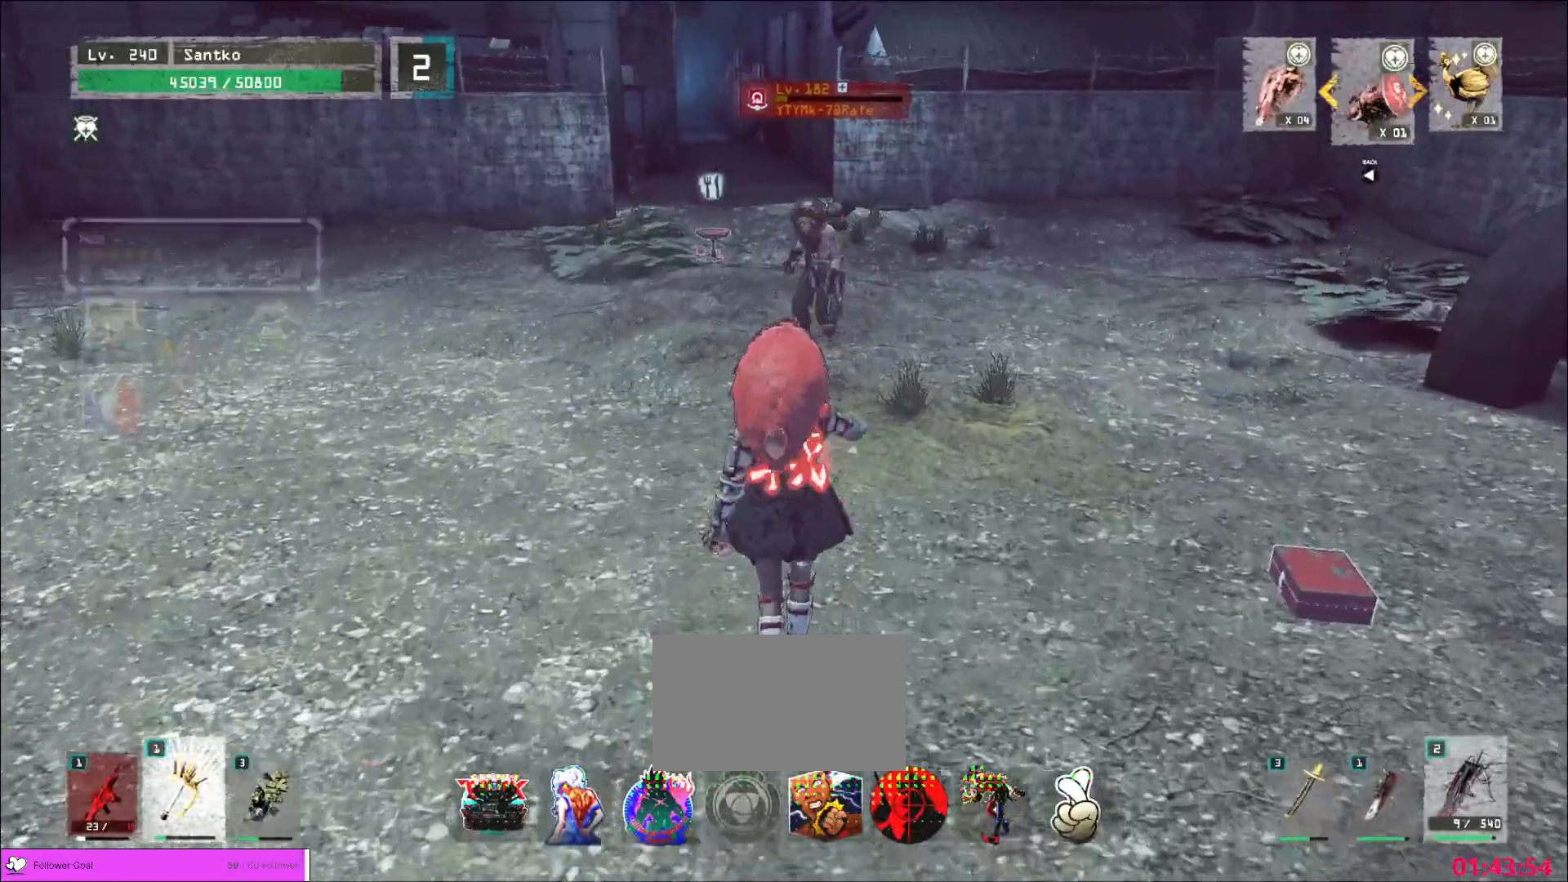
{"keys": ["w"], "mouse": [], "events": []}
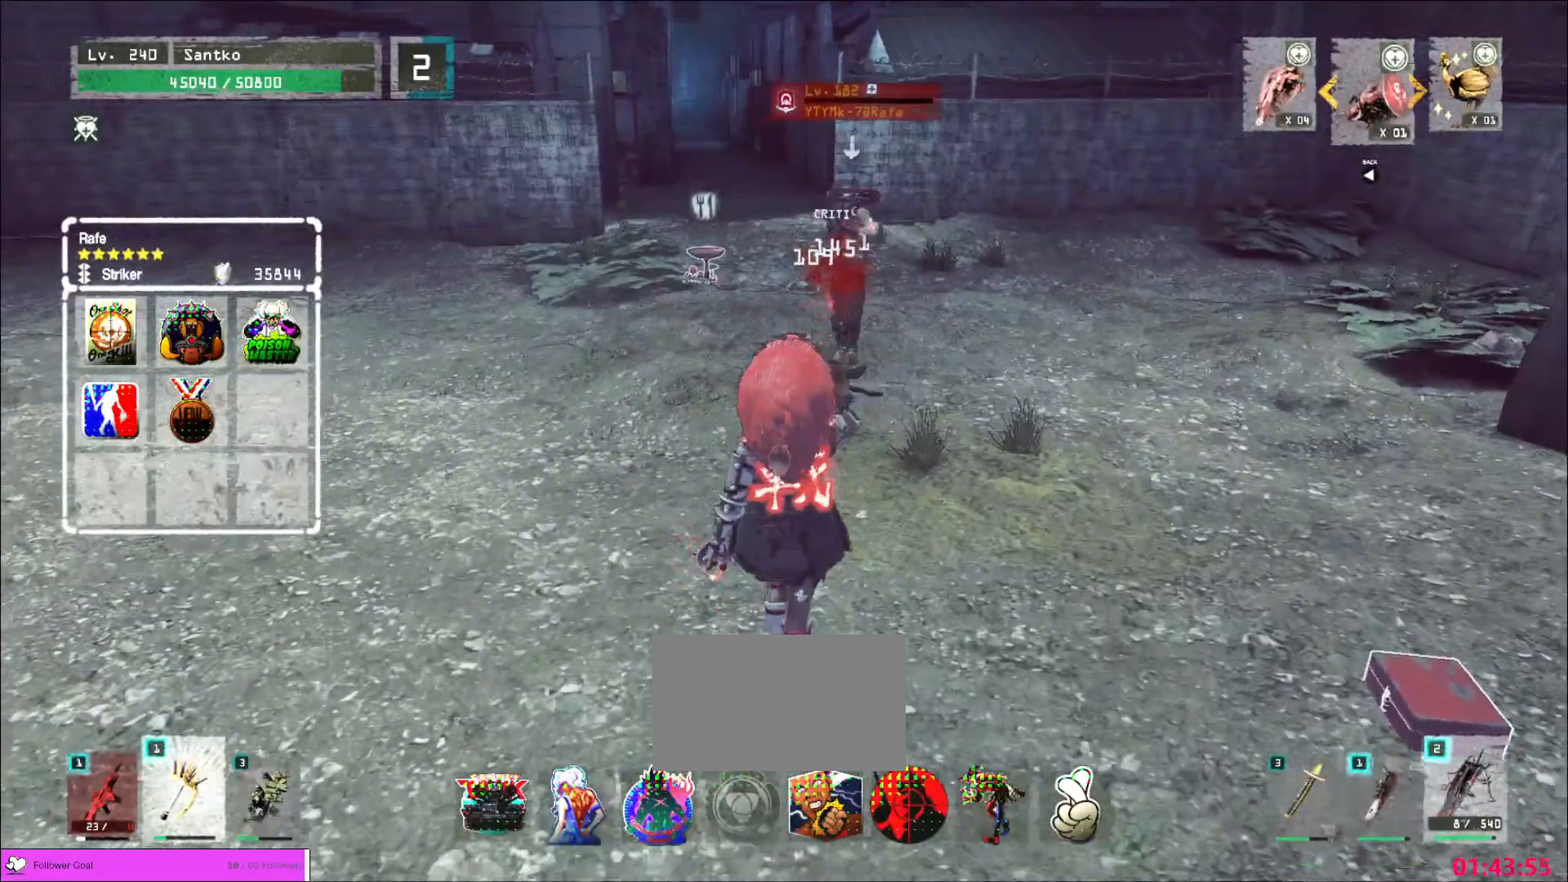
{"keys": ["ctrl", "w"], "mouse": [], "events": [[120, "q", "down"], [240, "q", "up"], [440, "ctrl", "down"]]}
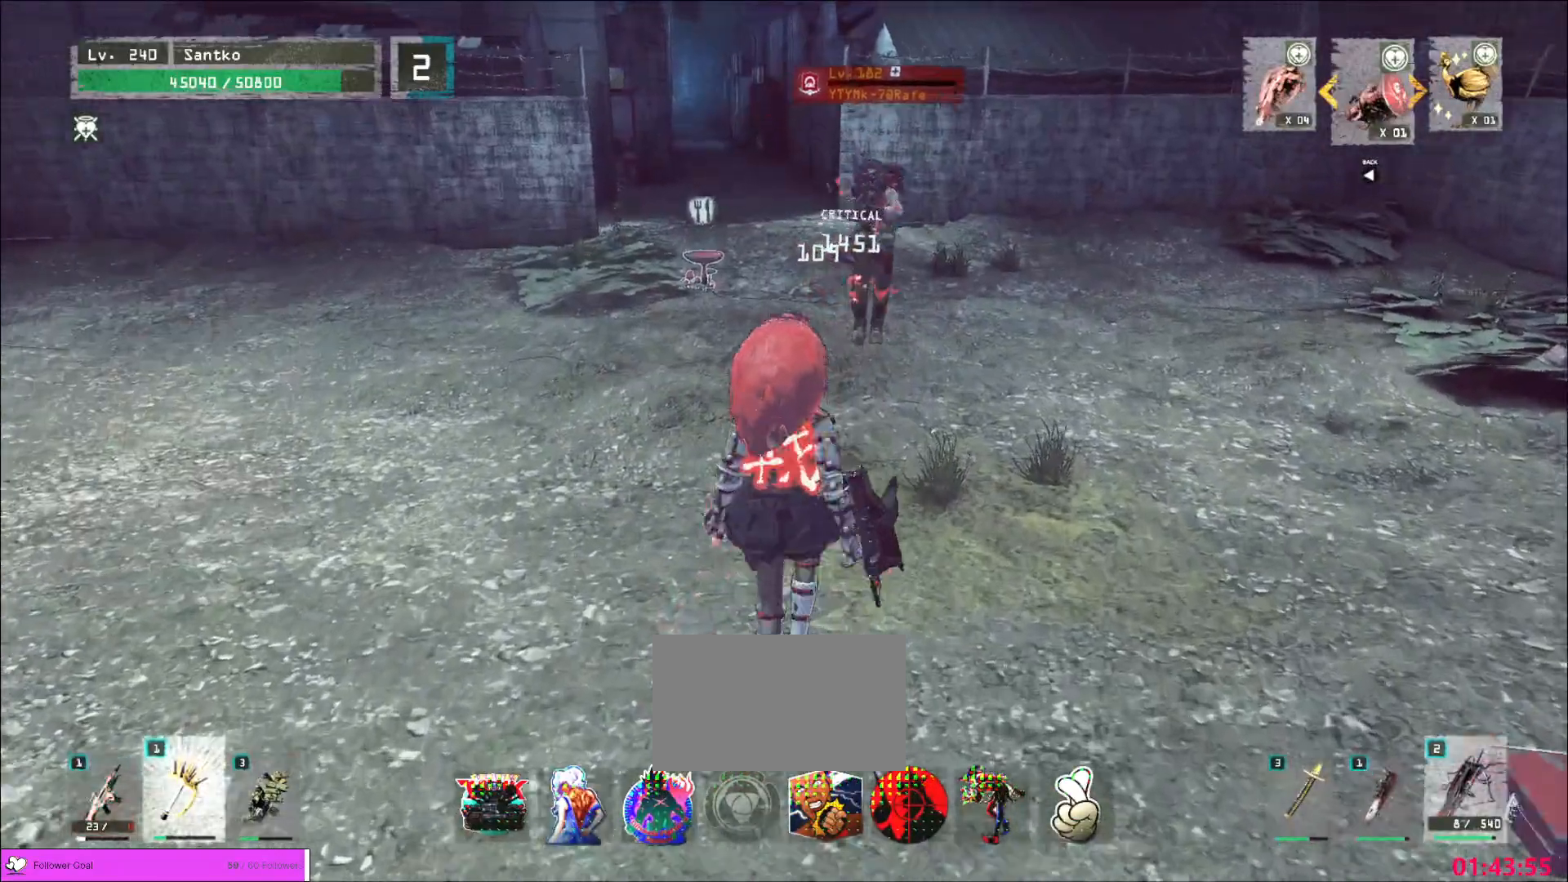
{"keys": ["w"], "mouse": [], "events": [[40, "ctrl", "up"], [40, "mouse_wheel", "down"], [160, "mouse_wheel", "up"]]}
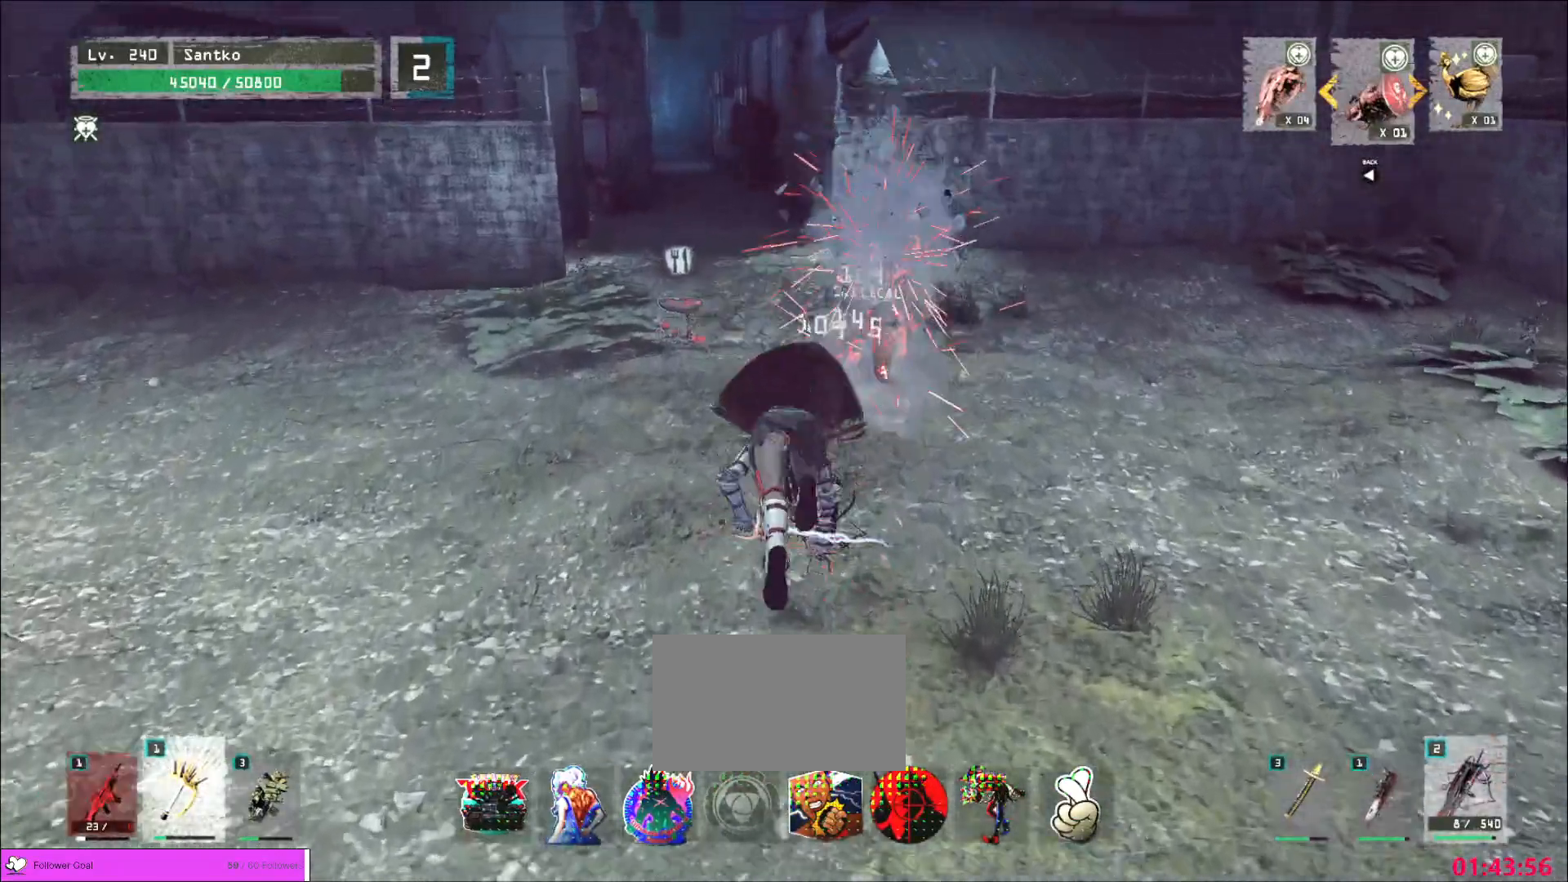
{"keys": ["2", "w"], "mouse": [], "events": [[480, "2", "down"]]}
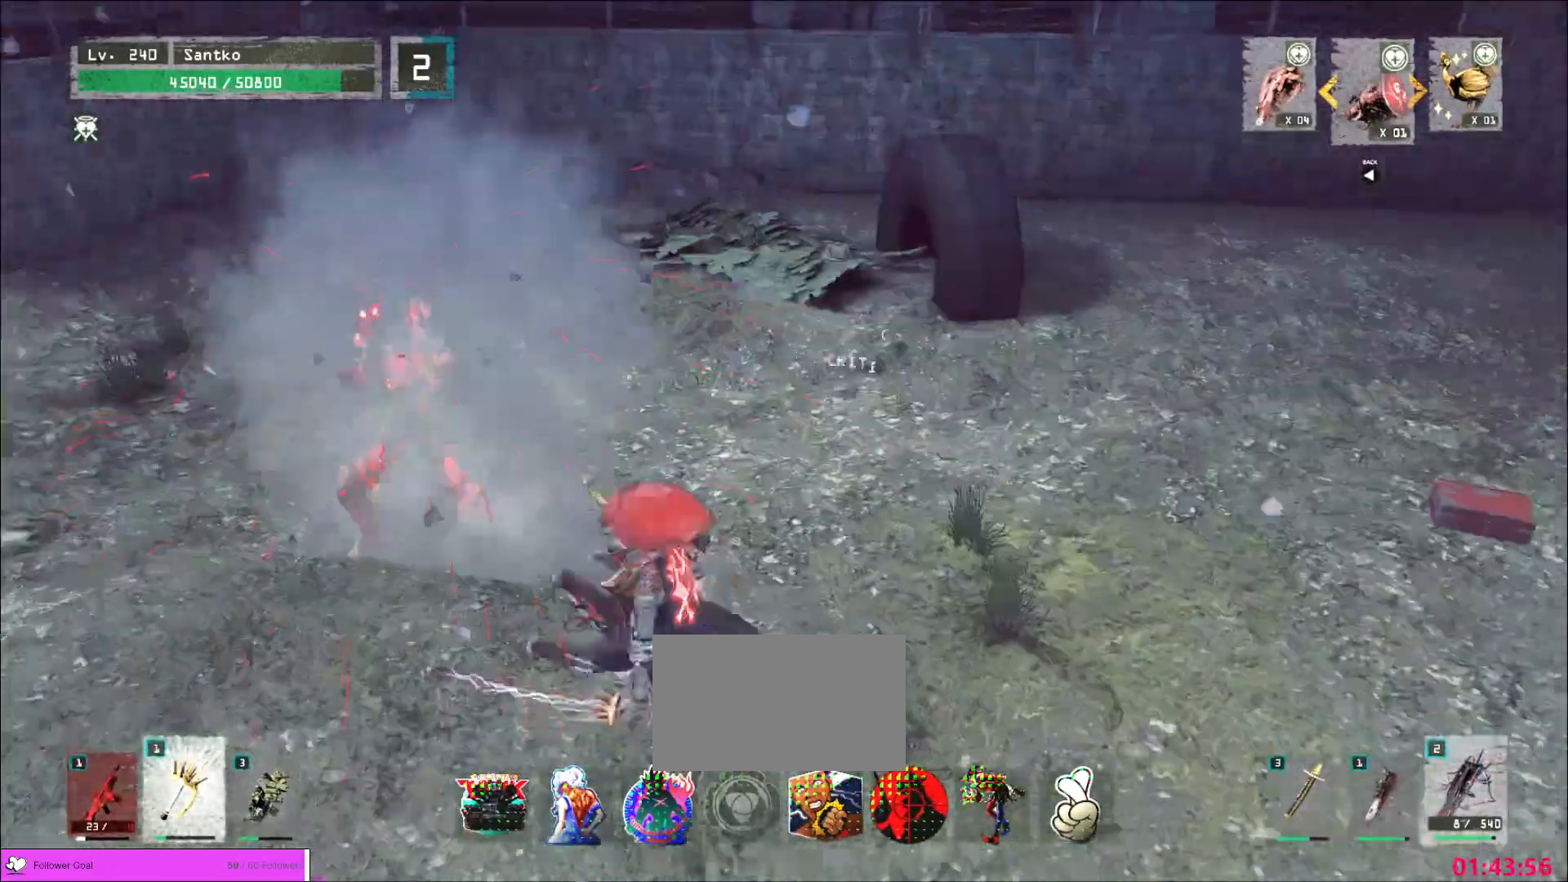
{"keys": ["w"], "mouse": [], "events": [[40, "2", "up"], [200, "mouse_wheel", "down"], [280, "mouse_wheel", "up"]]}
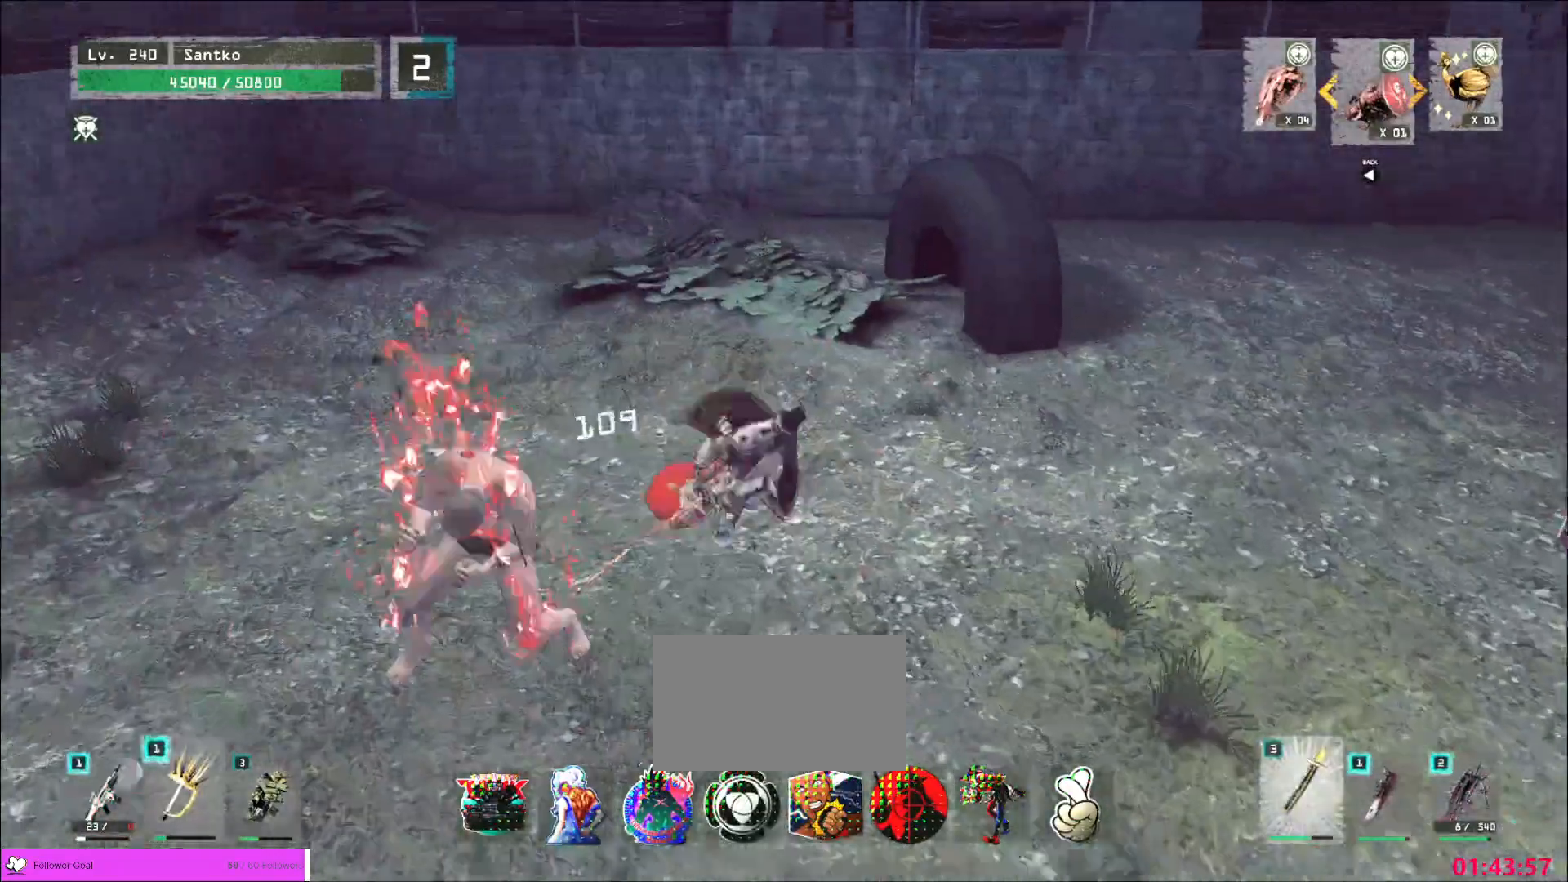
{"keys": ["w"], "mouse": [], "events": [[400, "mouse_wheel", "down"], [480, "mouse_wheel", "up"]]}
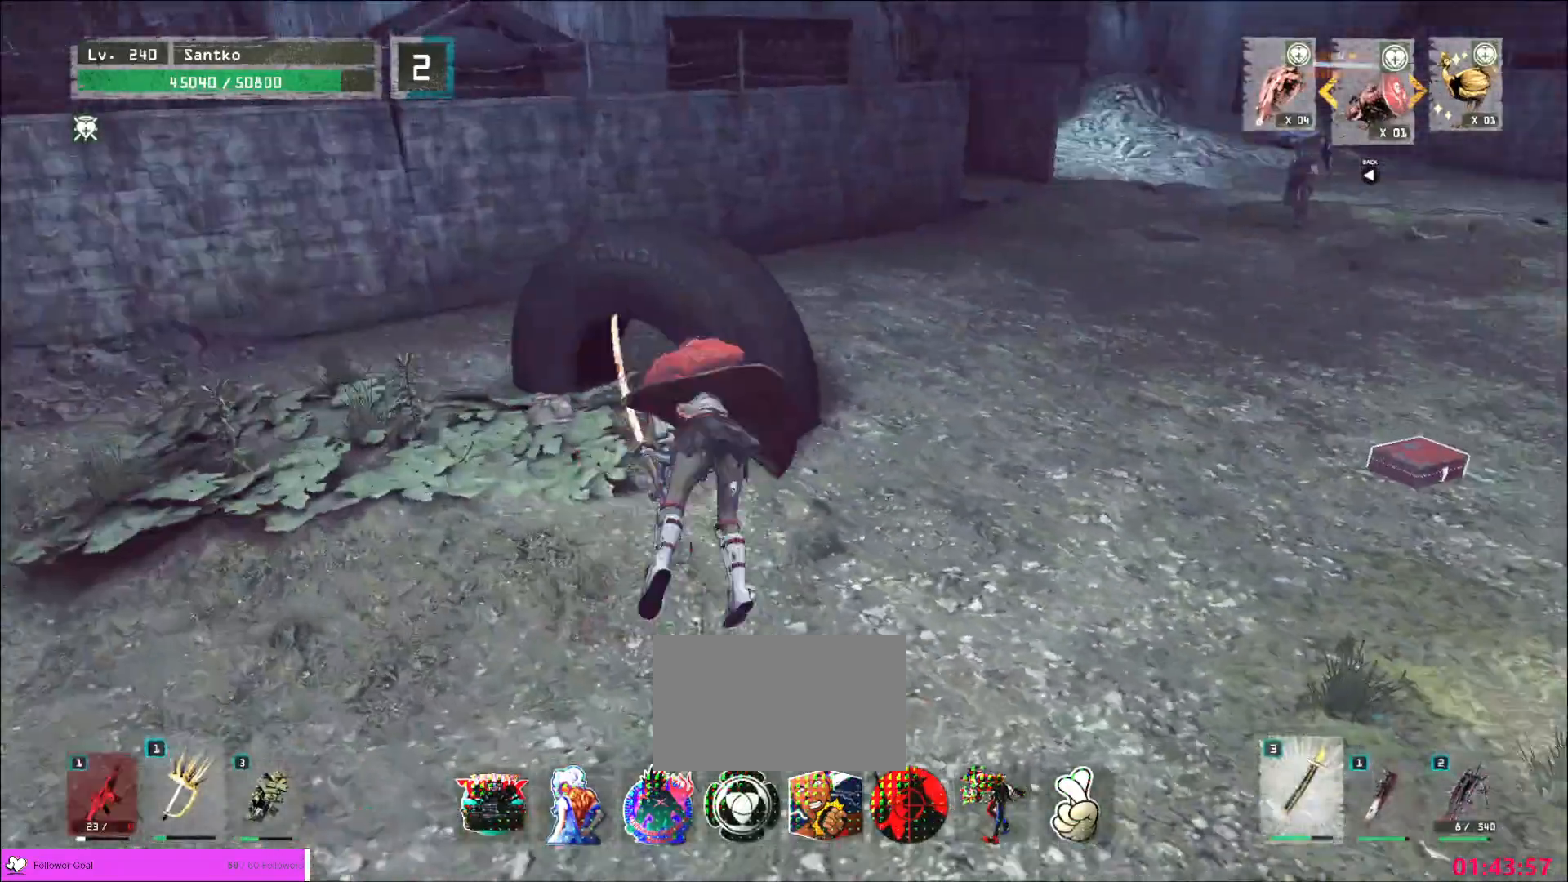
{"keys": ["a", "w"], "mouse": [], "events": [[200, "a", "down"]]}
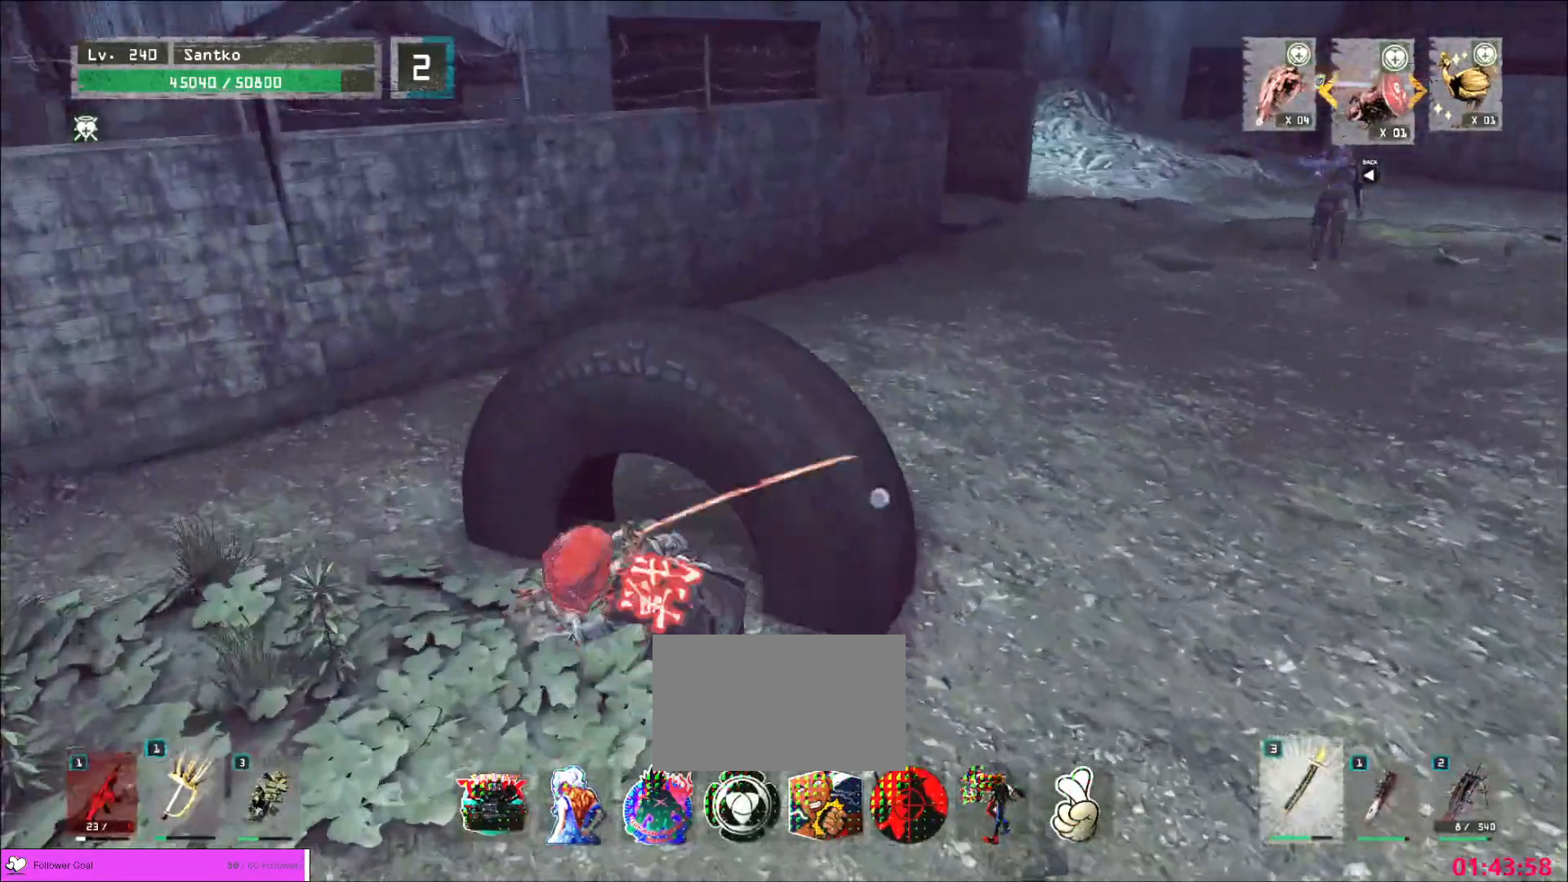
{"keys": [], "mouse": [], "events": [[480, "w", "up"], [520, "a", "up"]]}
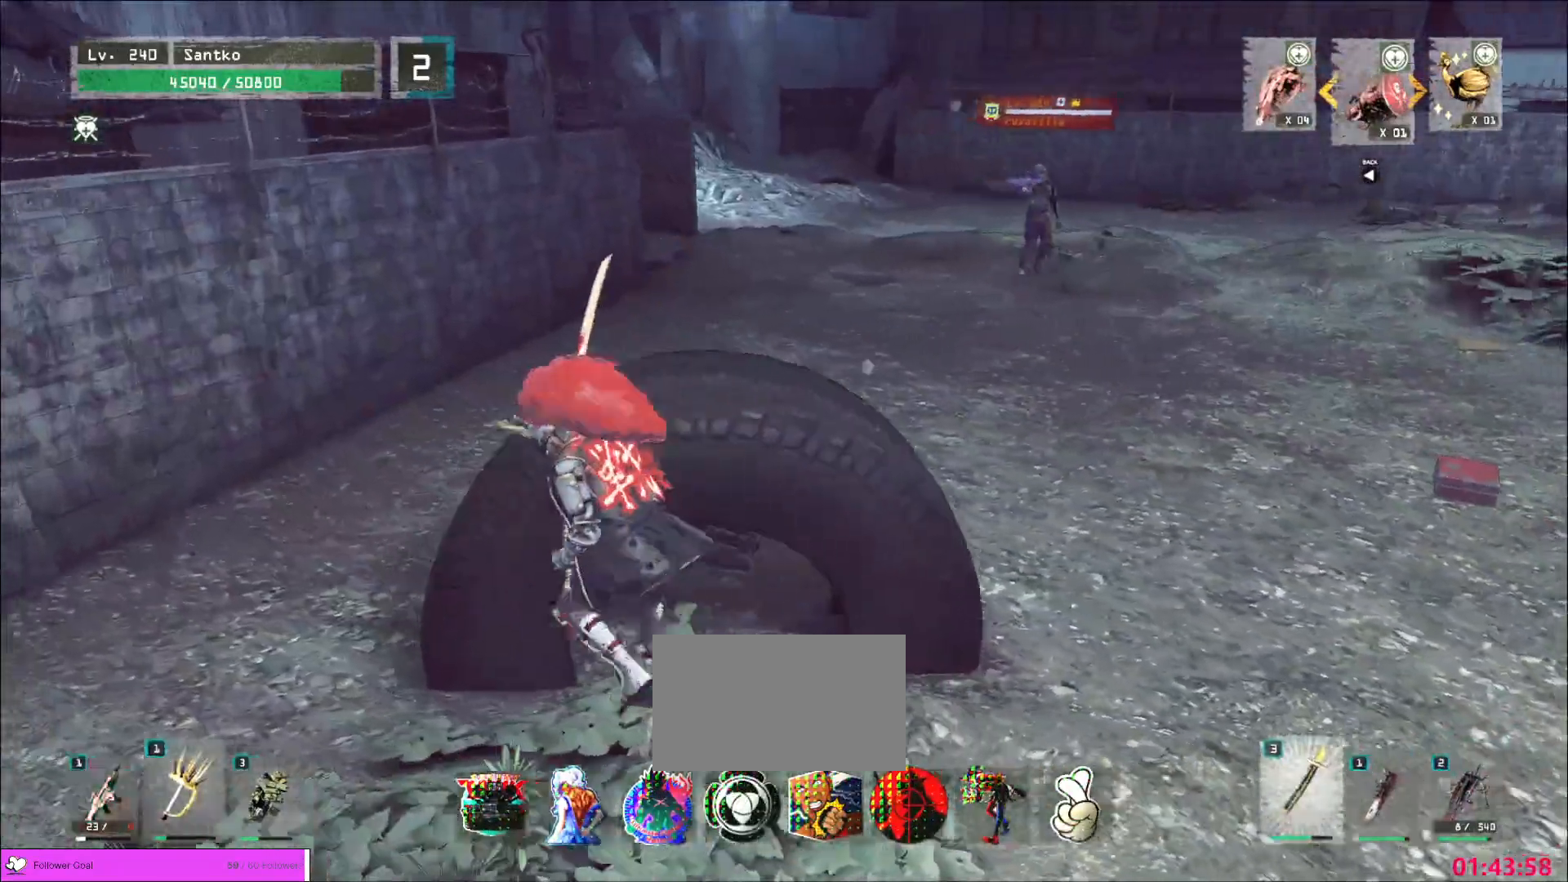
{"keys": [], "mouse": [], "events": [[80, "ctrl", "down"], [120, "ctrl", "up"]]}
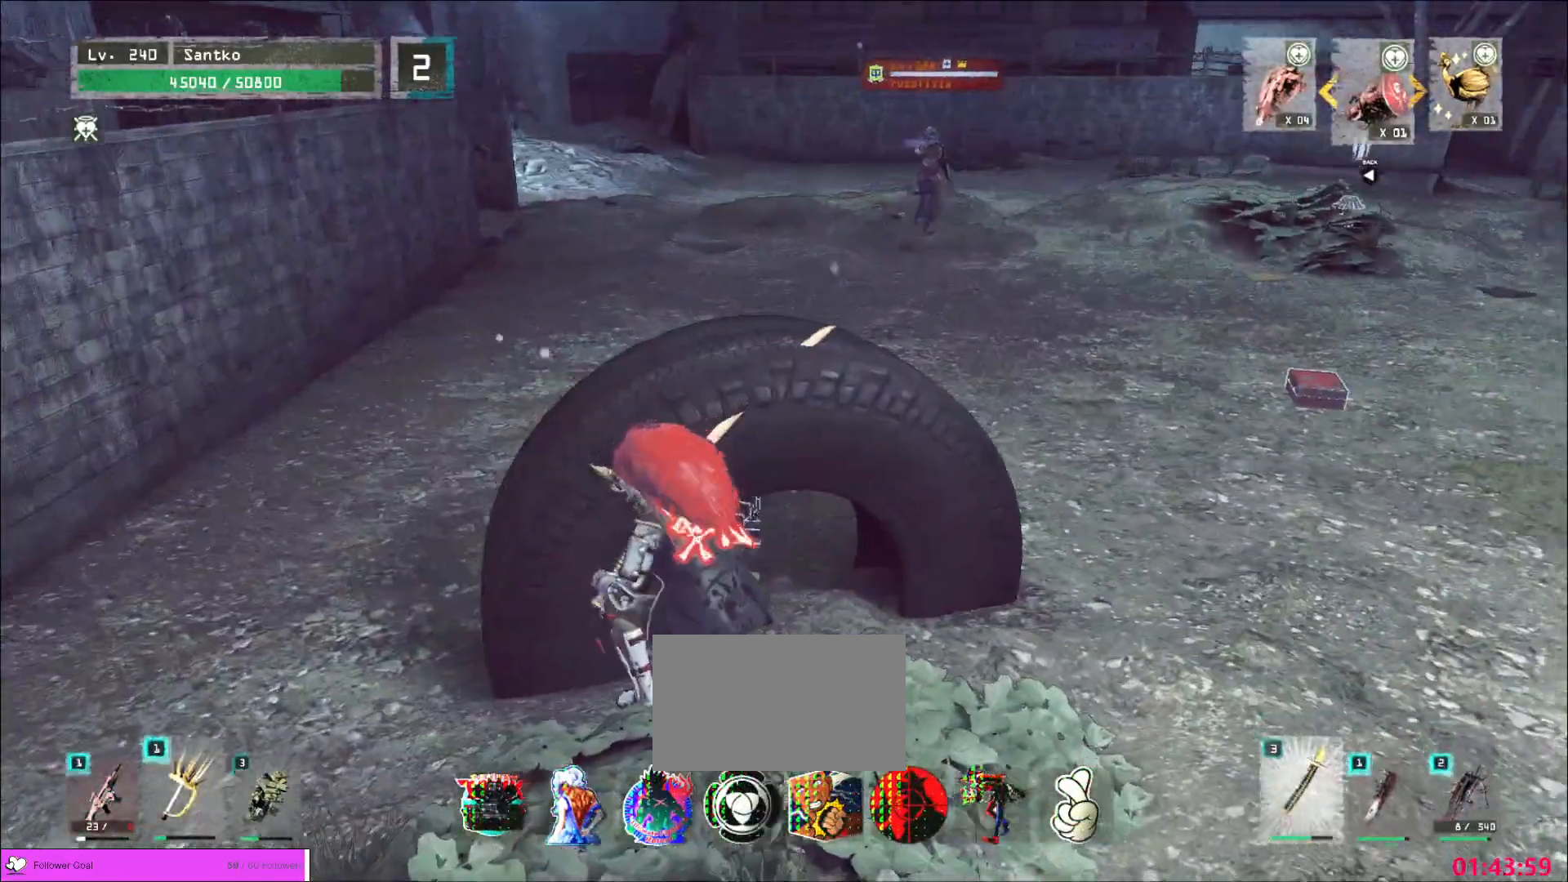
{"keys": [], "mouse": [], "events": [[80, "w", "down"], [280, "w", "up"]]}
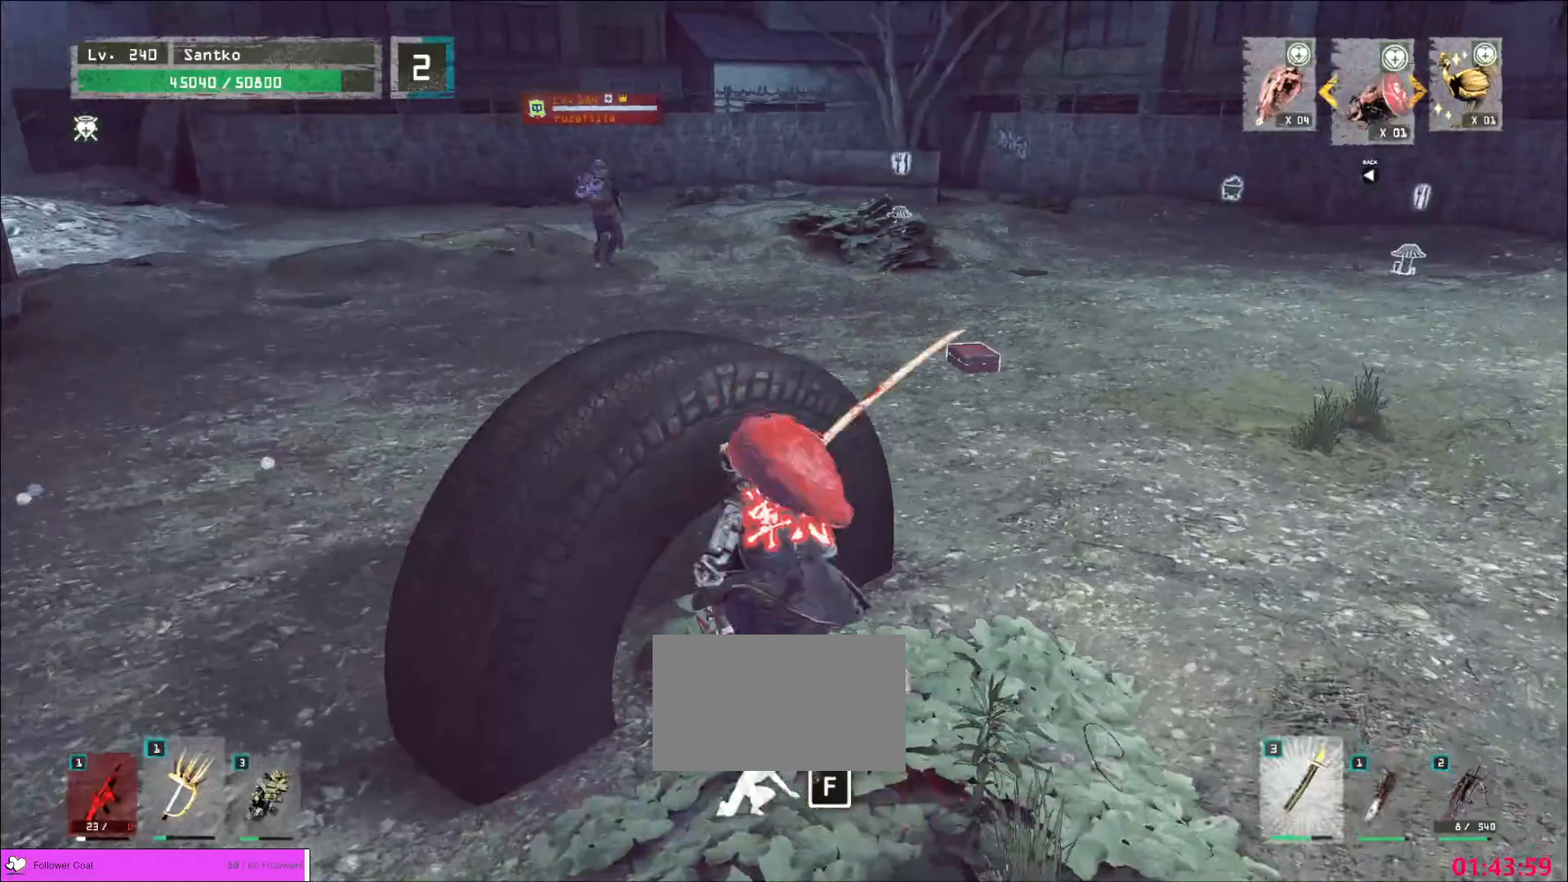
{"keys": [], "mouse": [], "events": [[160, "s", "down"], [320, "ctrl", "down"], [400, "s", "up"], [480, "ctrl", "up"]]}